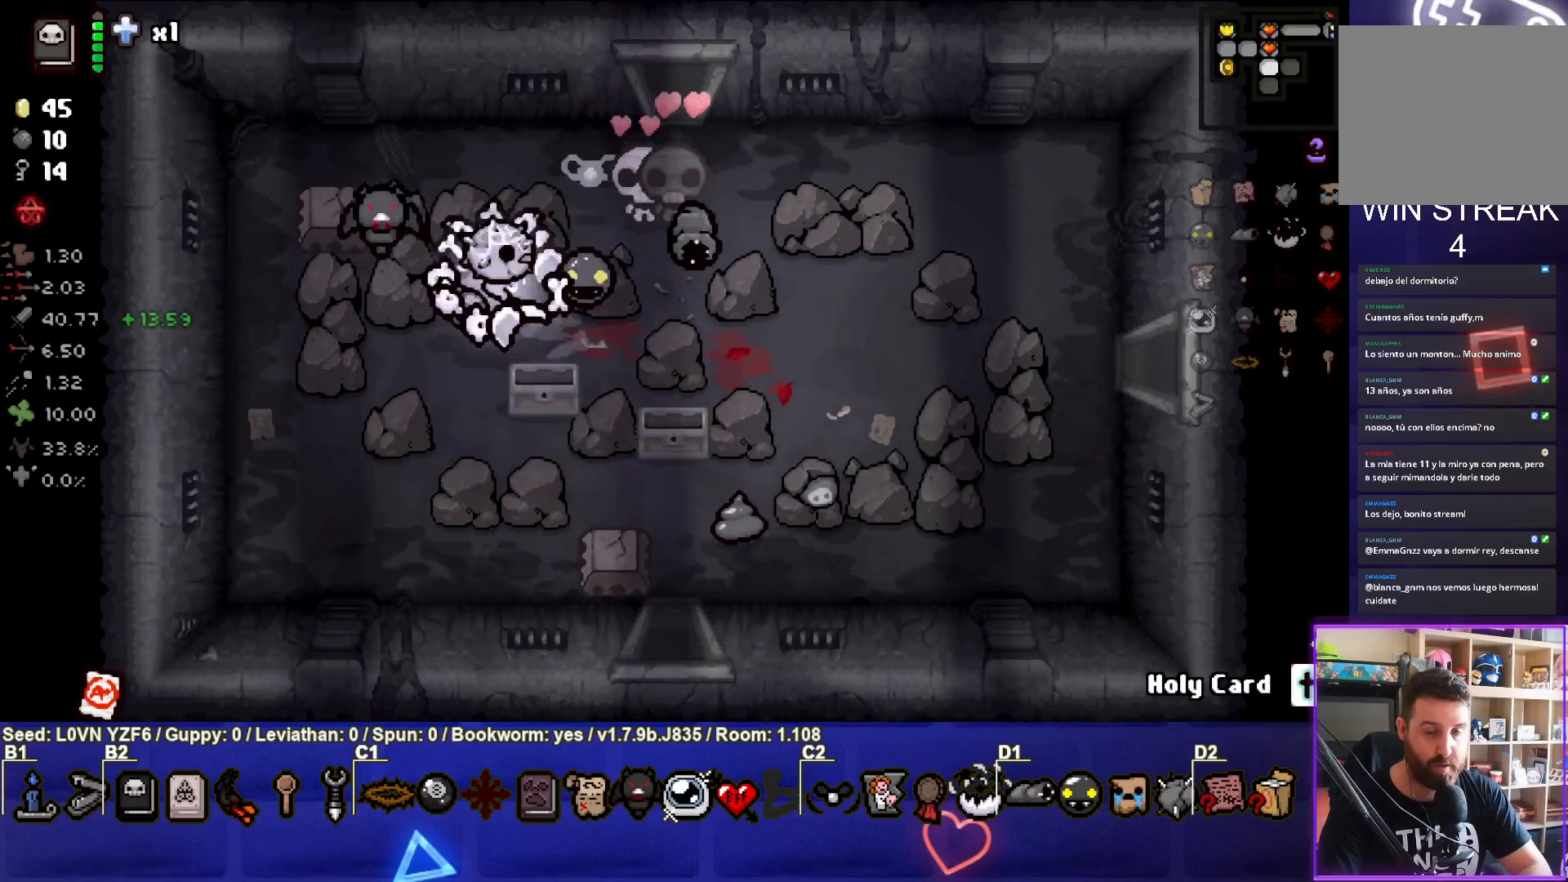
Gameplay with a controller (PlayStation layout); each line is a JSON object with the inputs held at the frame after it. "events" lists button and stick changes between this image and that frame as [ms after this image, input, new state], when the widget could be followed in between. Not read: right_stick.
{"buttons": [], "left_stick": "down-right", "events": [[267, "left_stick", "down-right"]]}
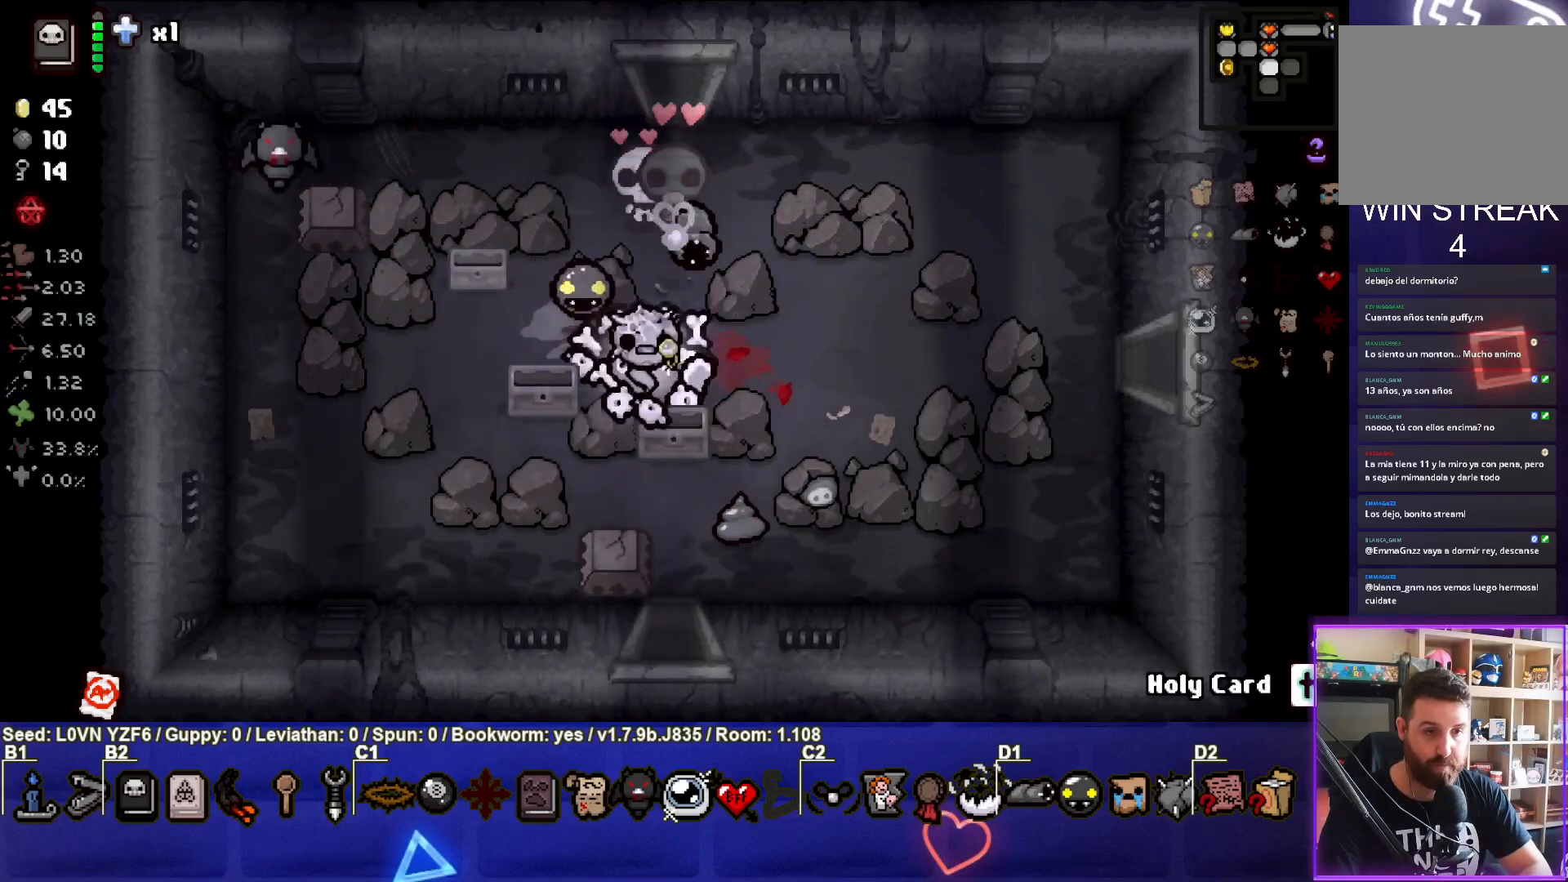
{"buttons": [], "left_stick": "down", "events": [[100, "left_stick", "down"]]}
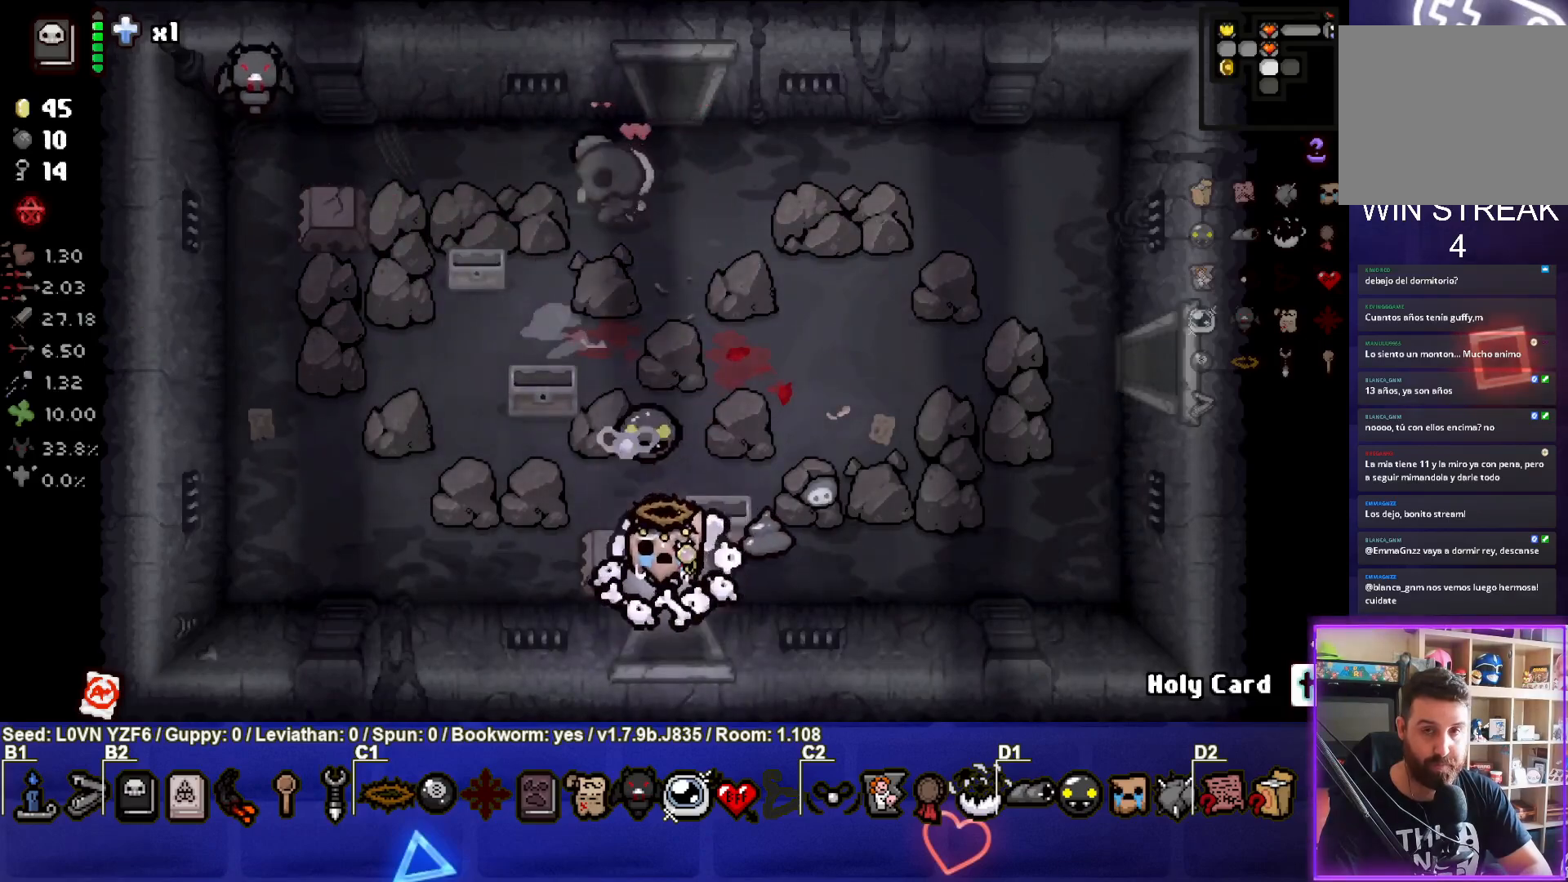
{"buttons": [], "left_stick": "center", "events": [[167, "left_stick", "center"]]}
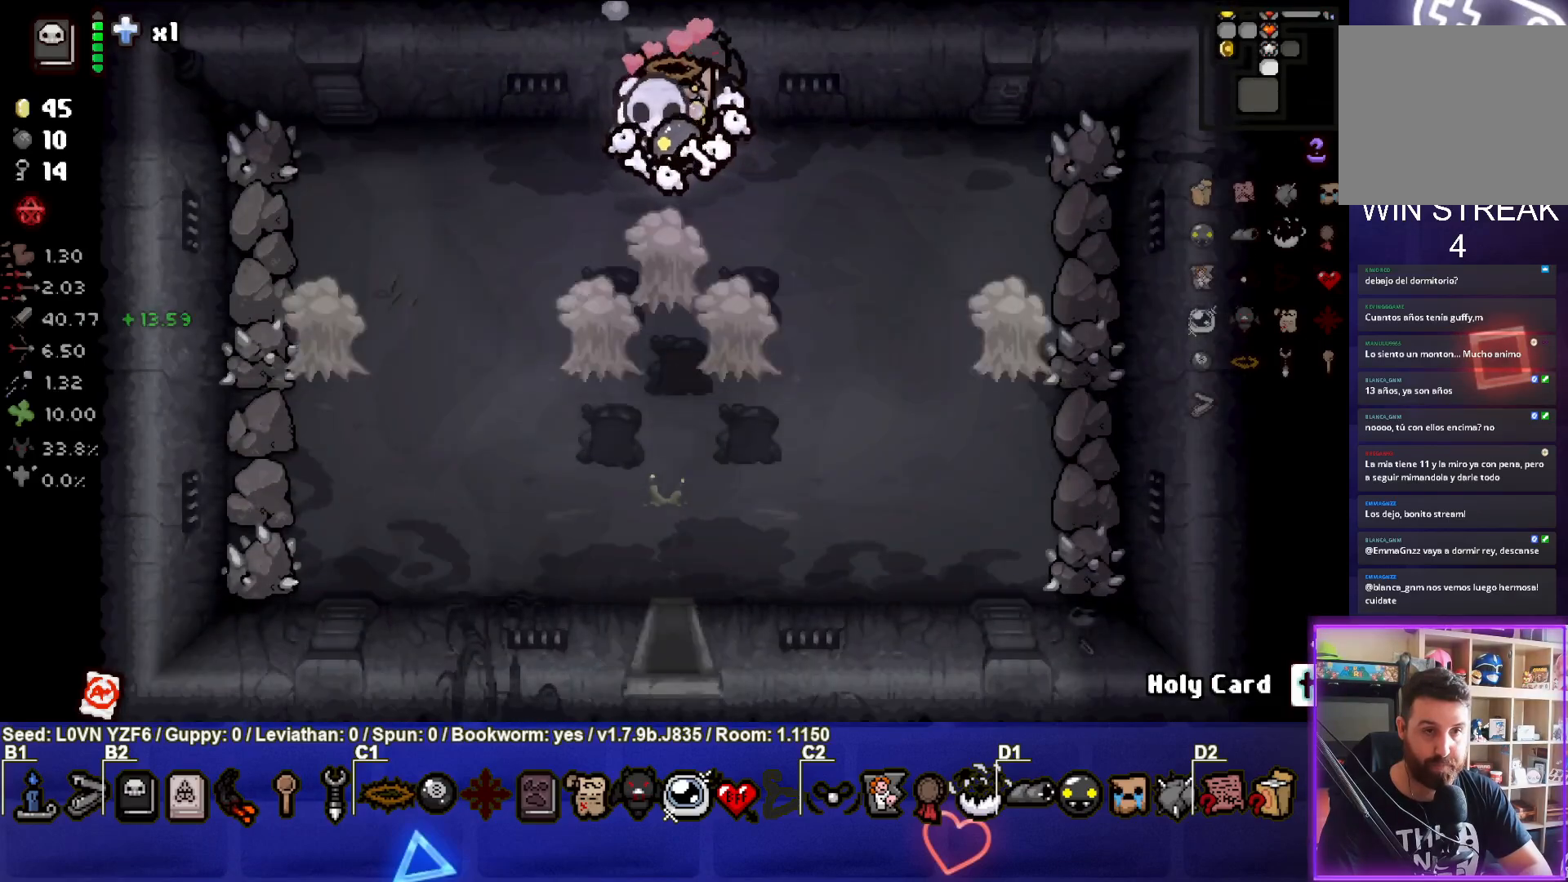
{"buttons": ["CROSS"], "left_stick": "left", "events": [[267, "left_stick", "down-left"], [317, "CROSS", "down"], [367, "left_stick", "left"]]}
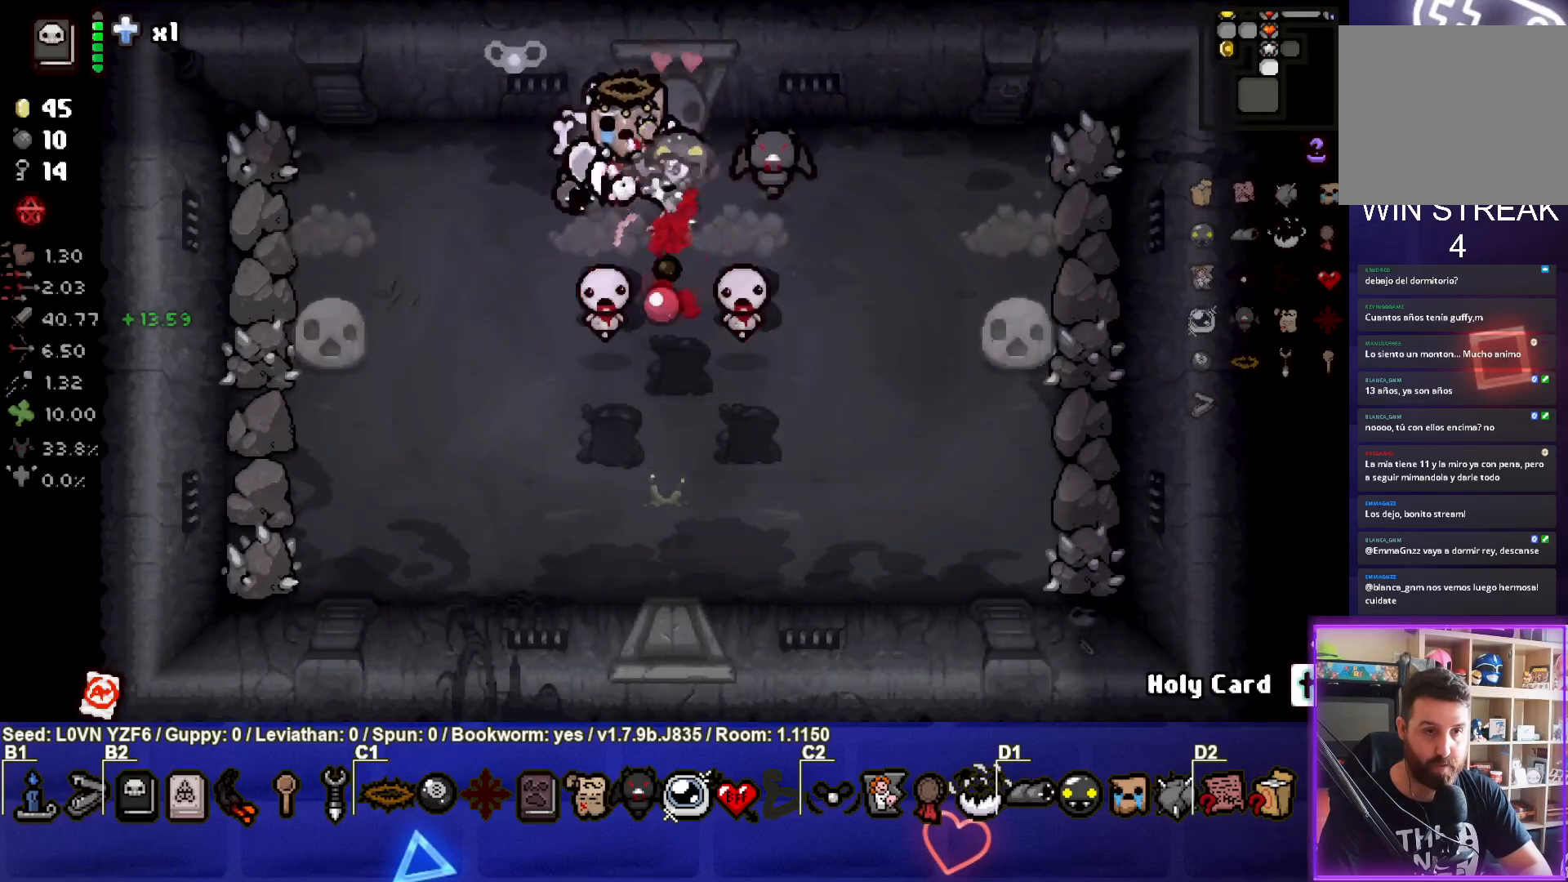
{"buttons": ["CROSS"], "left_stick": "right", "events": [[33, "CROSS", "up"], [83, "CROSS", "down"], [117, "left_stick", "up-right"], [217, "left_stick", "right"], [267, "CROSS", "up"], [350, "CROSS", "down"]]}
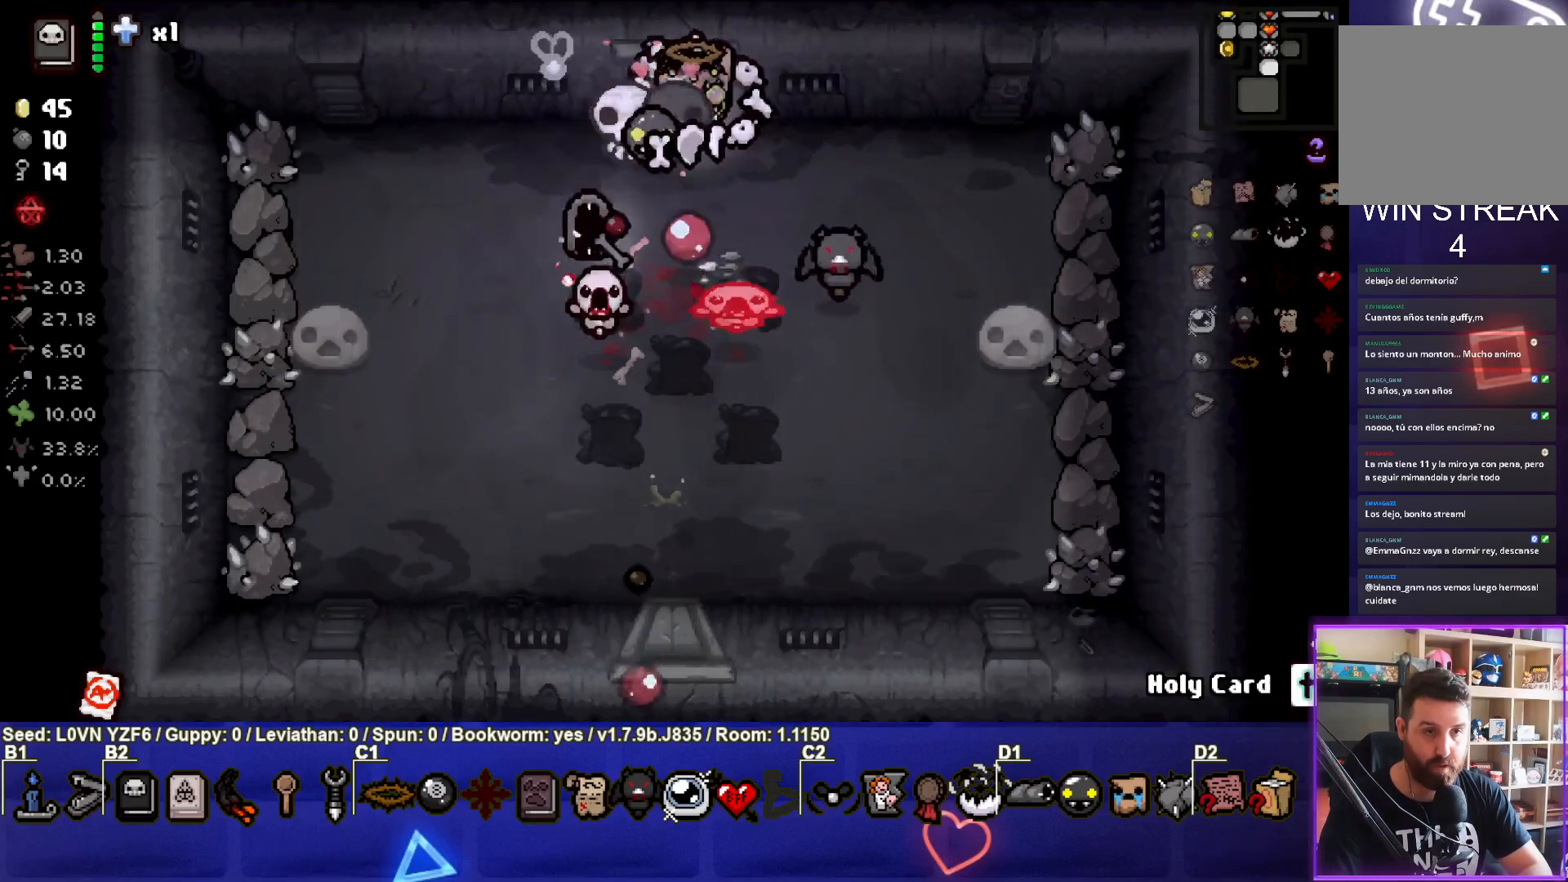
{"buttons": [], "left_stick": "down-left", "events": [[17, "CROSS", "up"], [83, "left_stick", "down-right"], [350, "left_stick", "down"], [483, "left_stick", "down-left"]]}
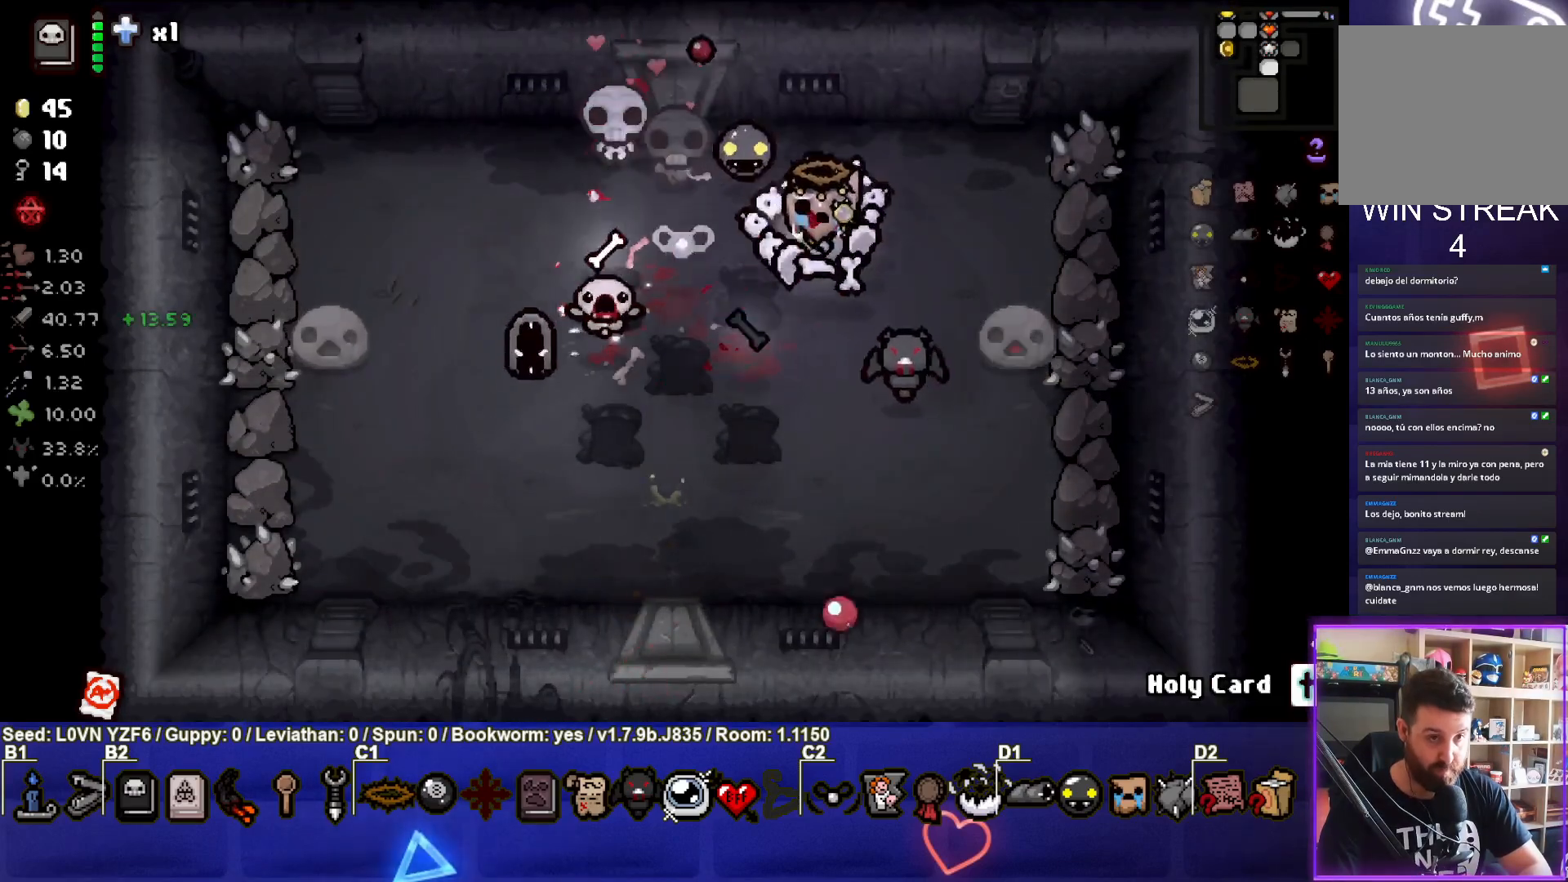
{"buttons": [], "left_stick": "down-left", "events": [[17, "SQUARE", "down"], [200, "SQUARE", "up"]]}
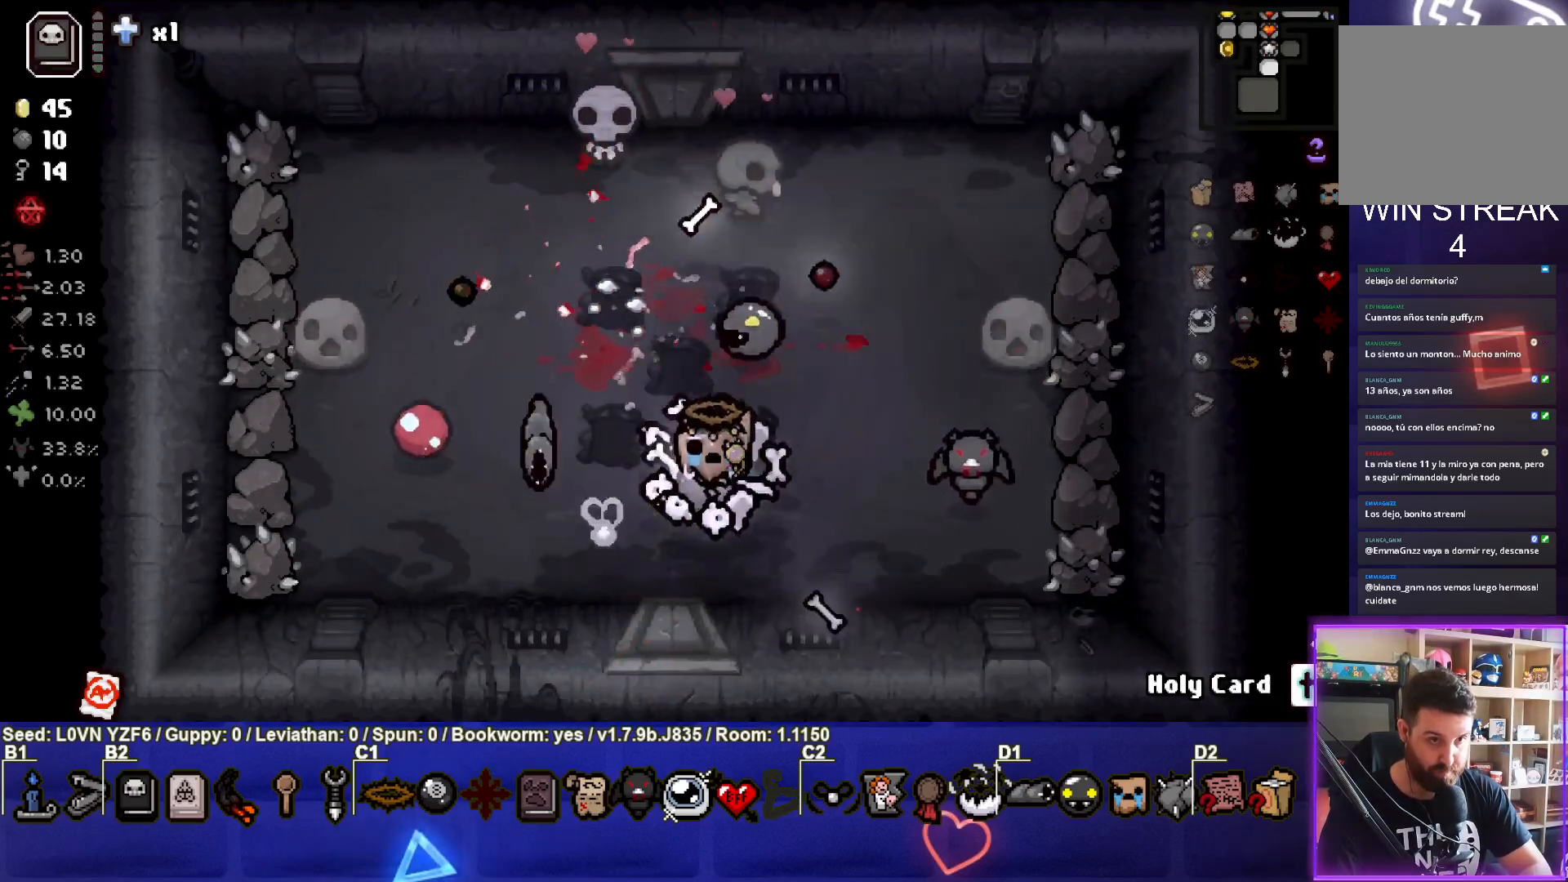
{"buttons": [], "left_stick": "center", "events": [[67, "left_stick", "center"], [133, "left_stick", "right"], [200, "left_stick", "up-right"], [350, "left_stick", "center"]]}
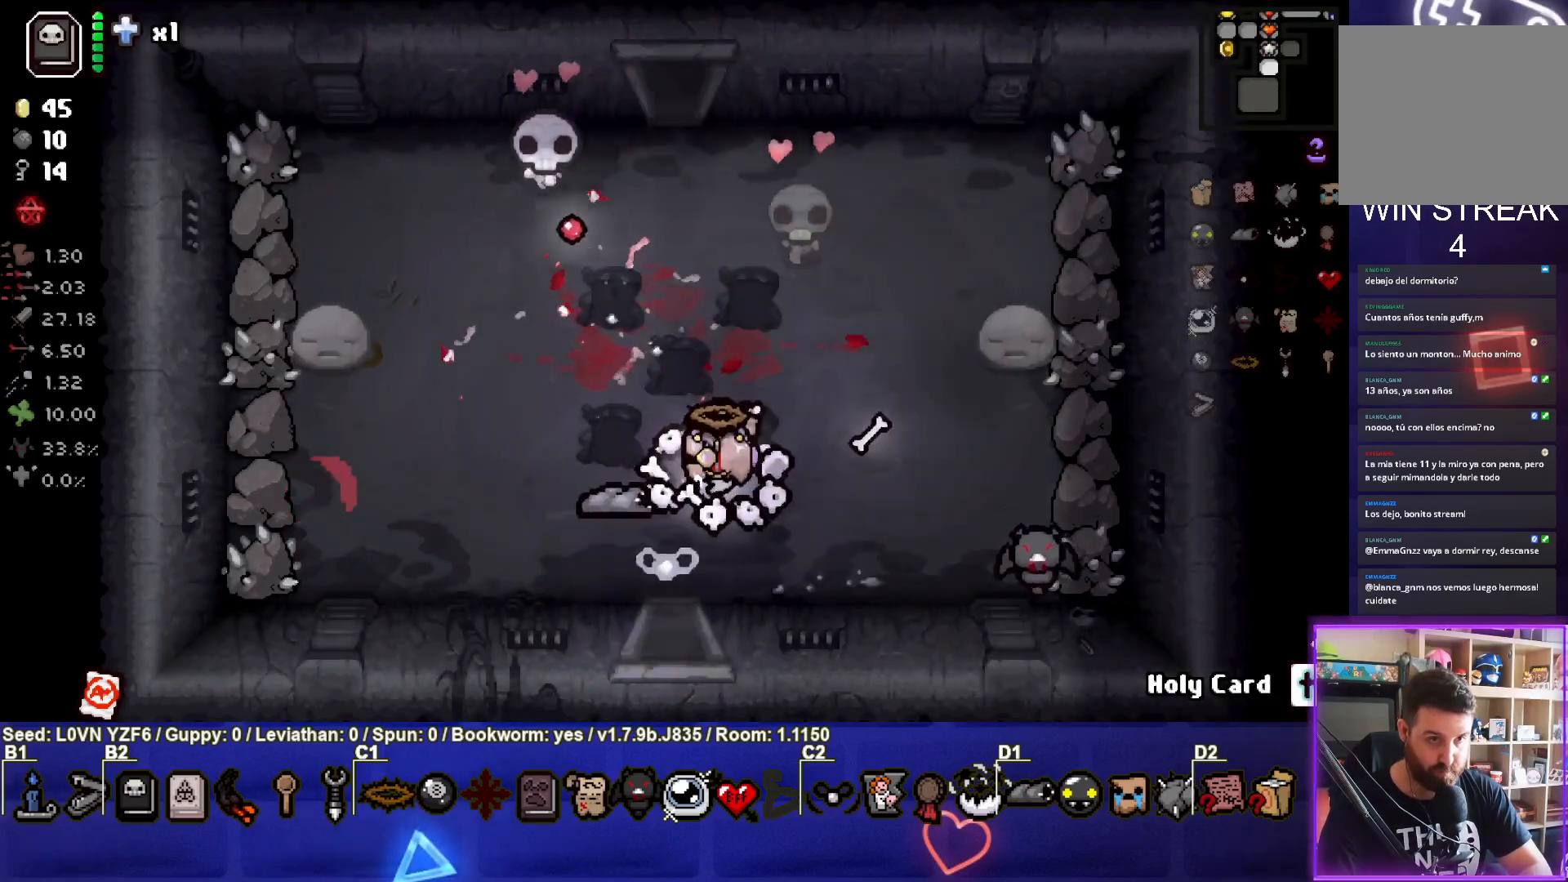
{"buttons": [], "left_stick": "down", "events": [[217, "left_stick", "left"], [350, "left_stick", "down"]]}
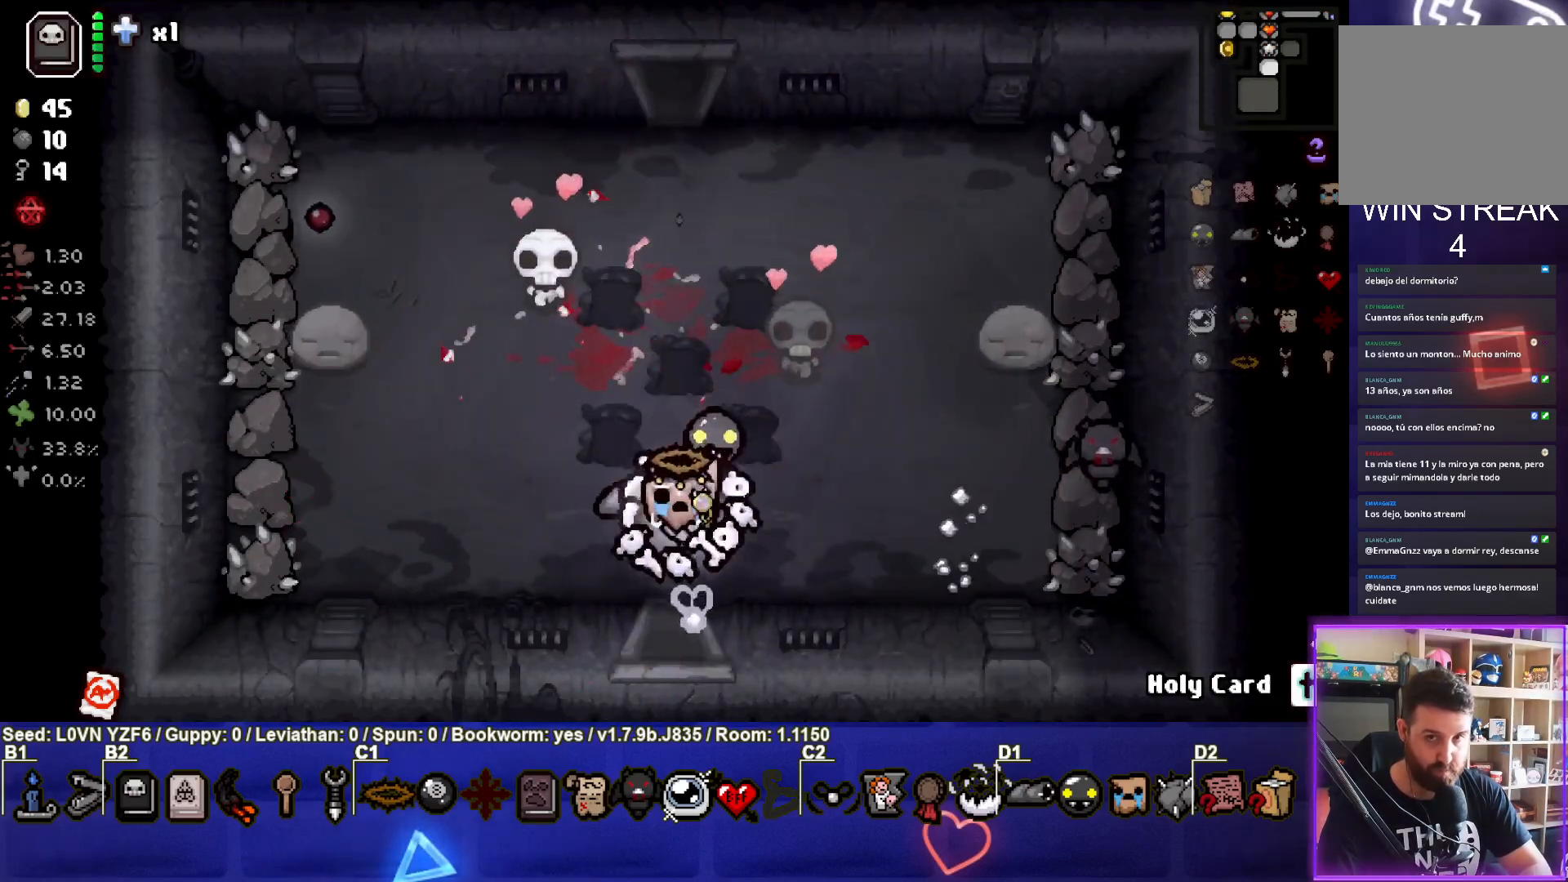
{"buttons": [], "left_stick": "center", "events": [[333, "left_stick", "center"]]}
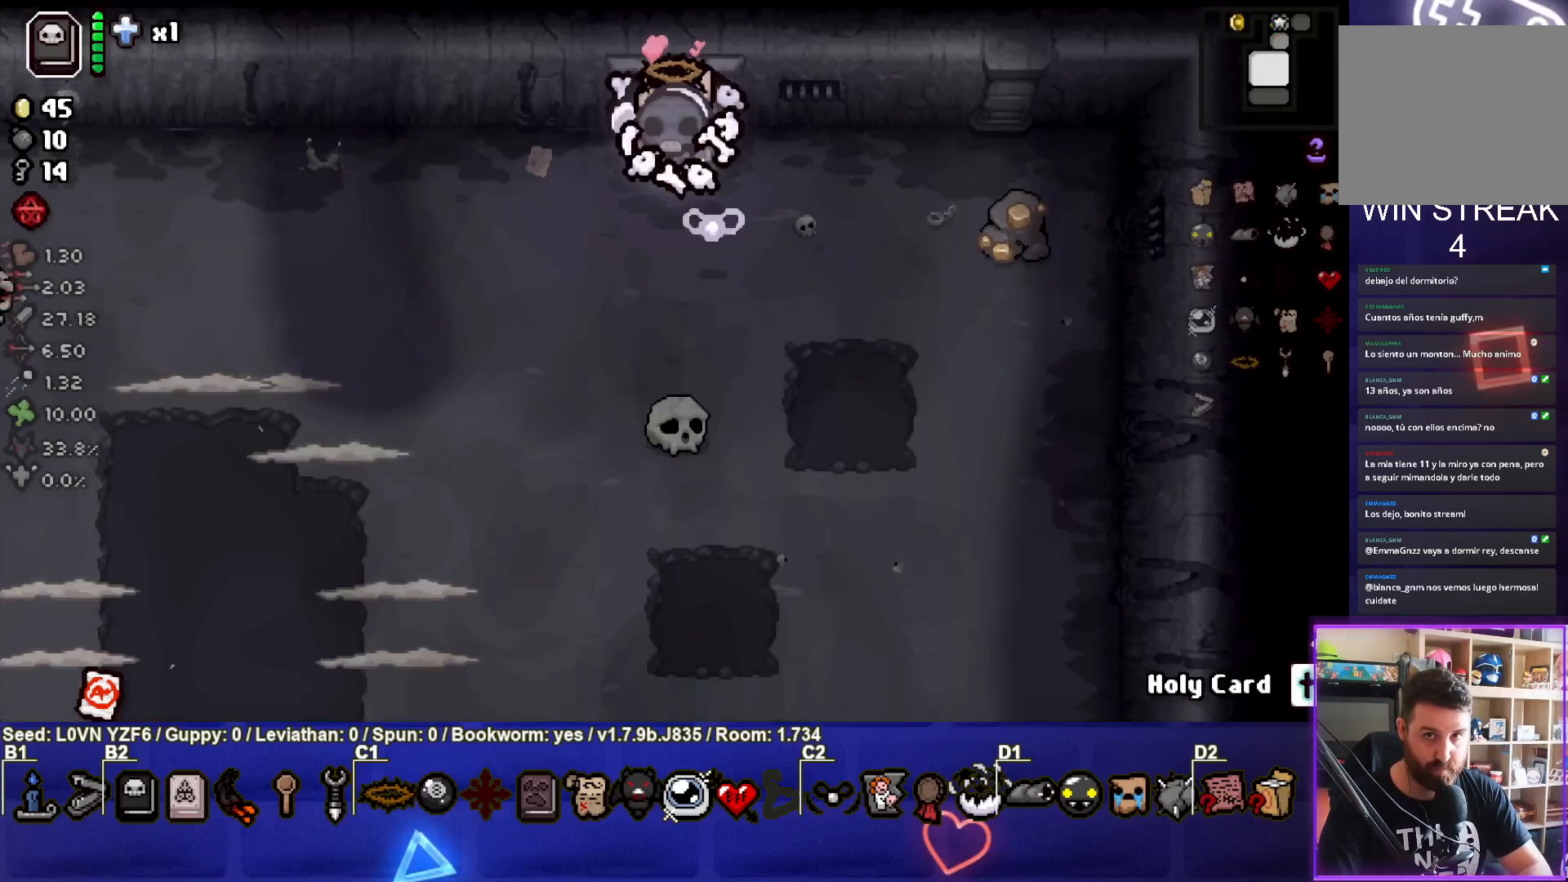
{"buttons": [], "left_stick": "down-left", "events": [[217, "left_stick", "down-left"]]}
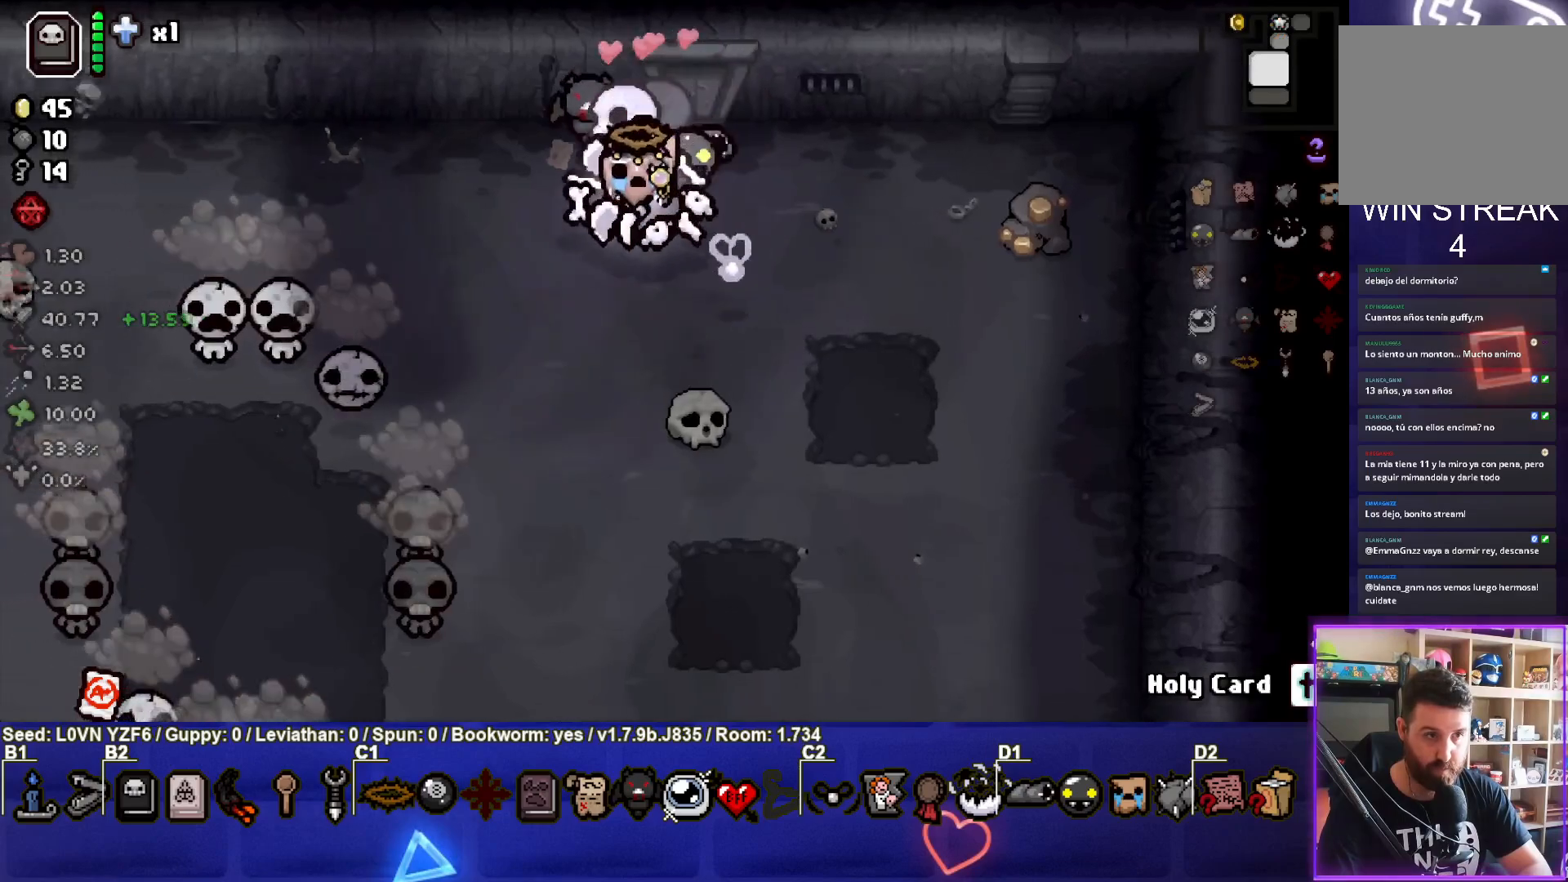
{"buttons": [], "left_stick": "down-right", "events": [[100, "SQUARE", "down"], [200, "left_stick", "down-right"], [250, "SQUARE", "up"], [300, "SQUARE", "down"], [483, "SQUARE", "up"]]}
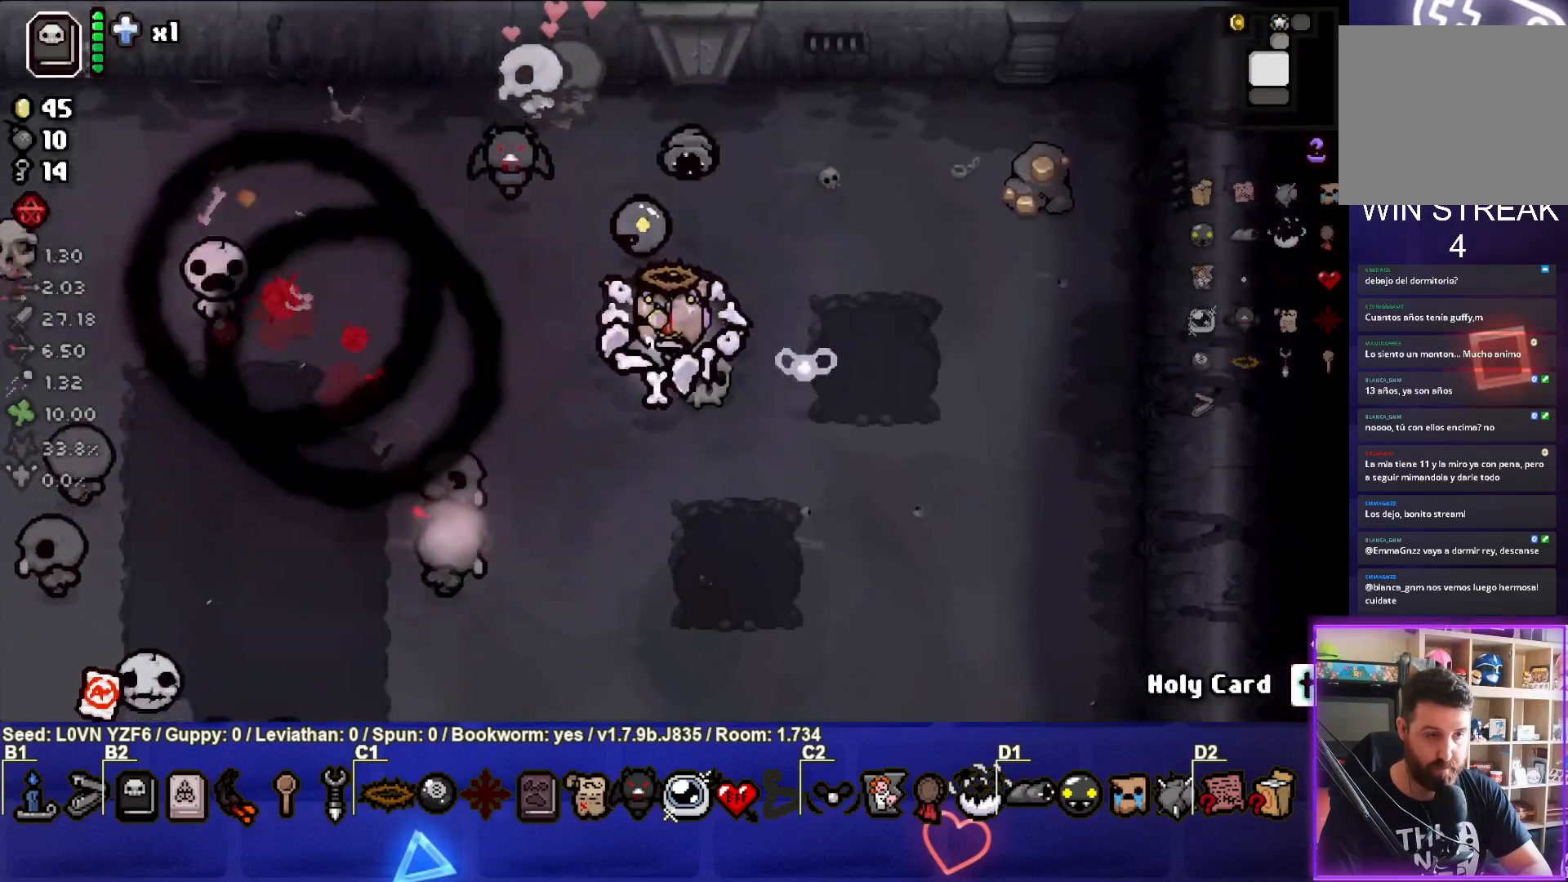
{"buttons": [], "left_stick": "down", "events": [[217, "SQUARE", "down"], [400, "SQUARE", "up"], [483, "left_stick", "down"]]}
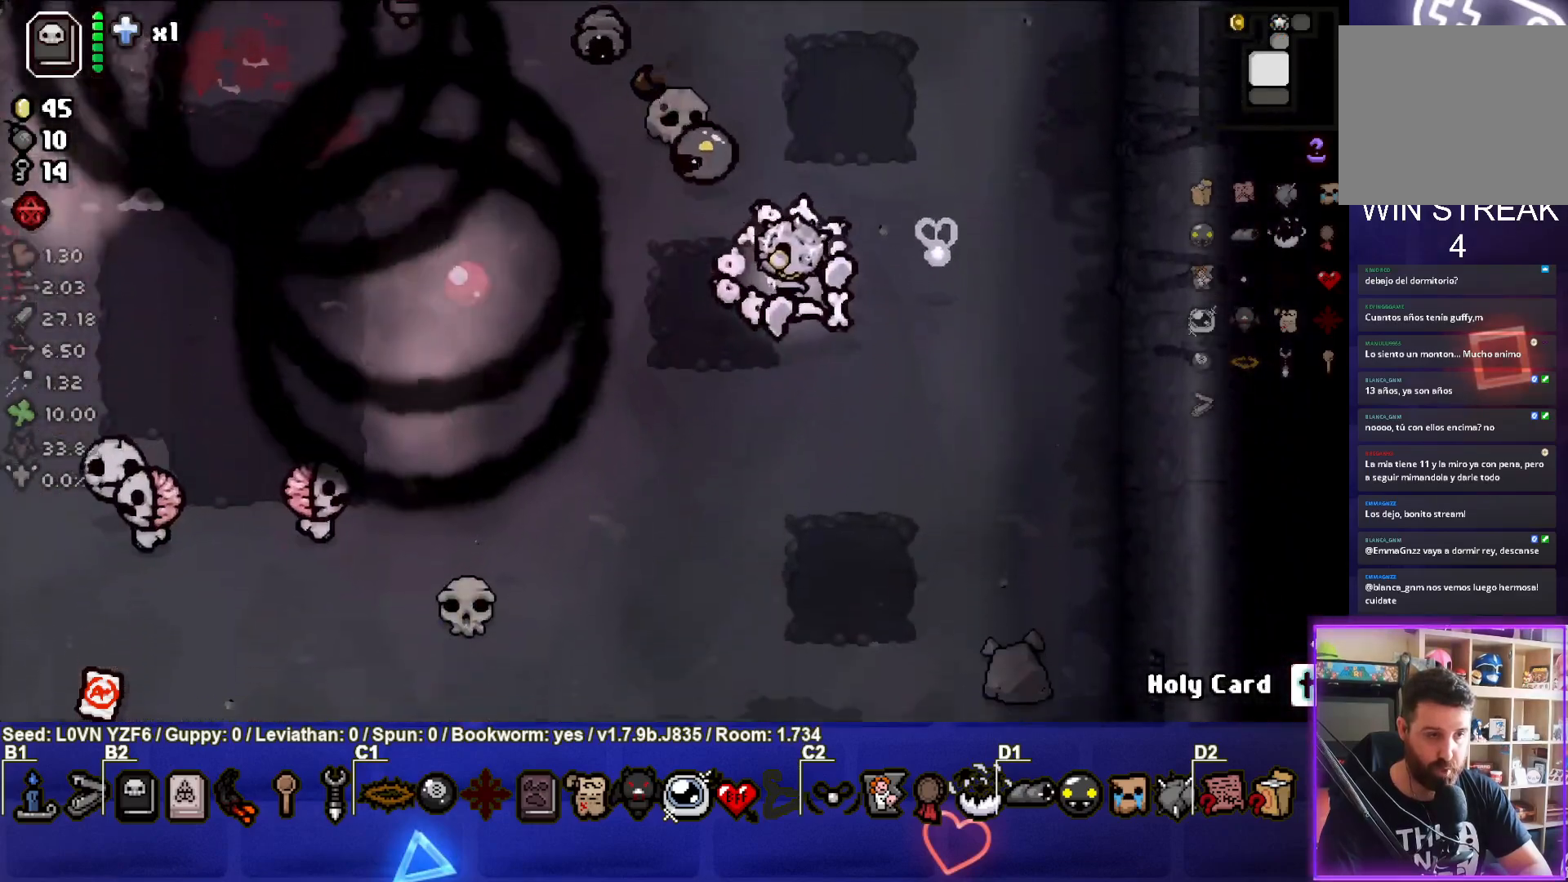
{"buttons": [], "left_stick": "center", "events": [[200, "left_stick", "down-left"], [350, "SQUARE", "down"], [400, "left_stick", "center"], [500, "SQUARE", "up"]]}
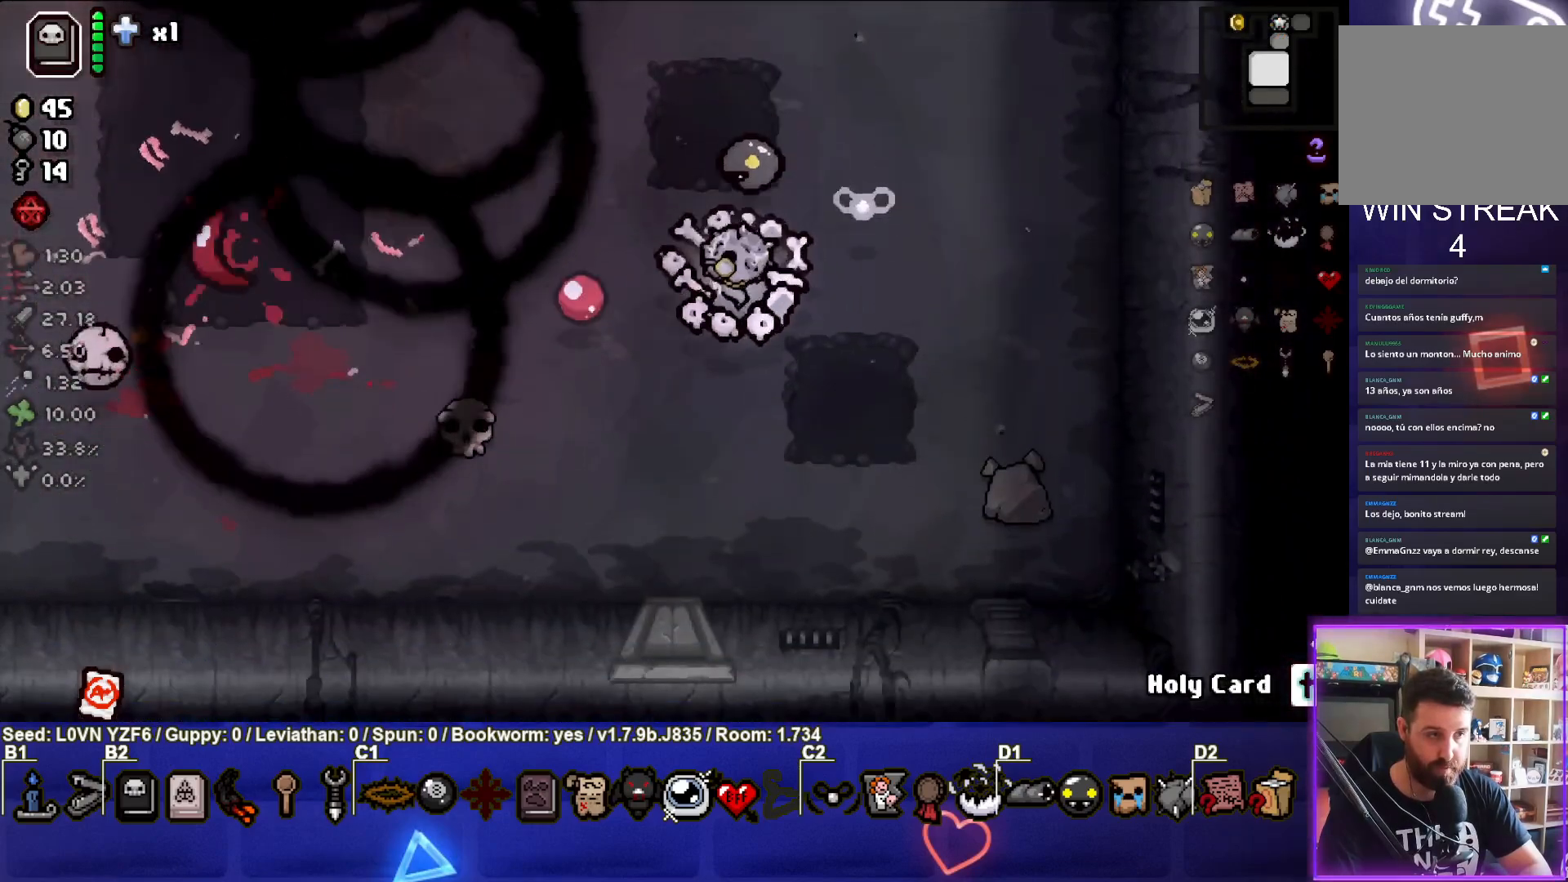
{"buttons": [], "left_stick": "down-left", "events": [[17, "left_stick", "down-left"]]}
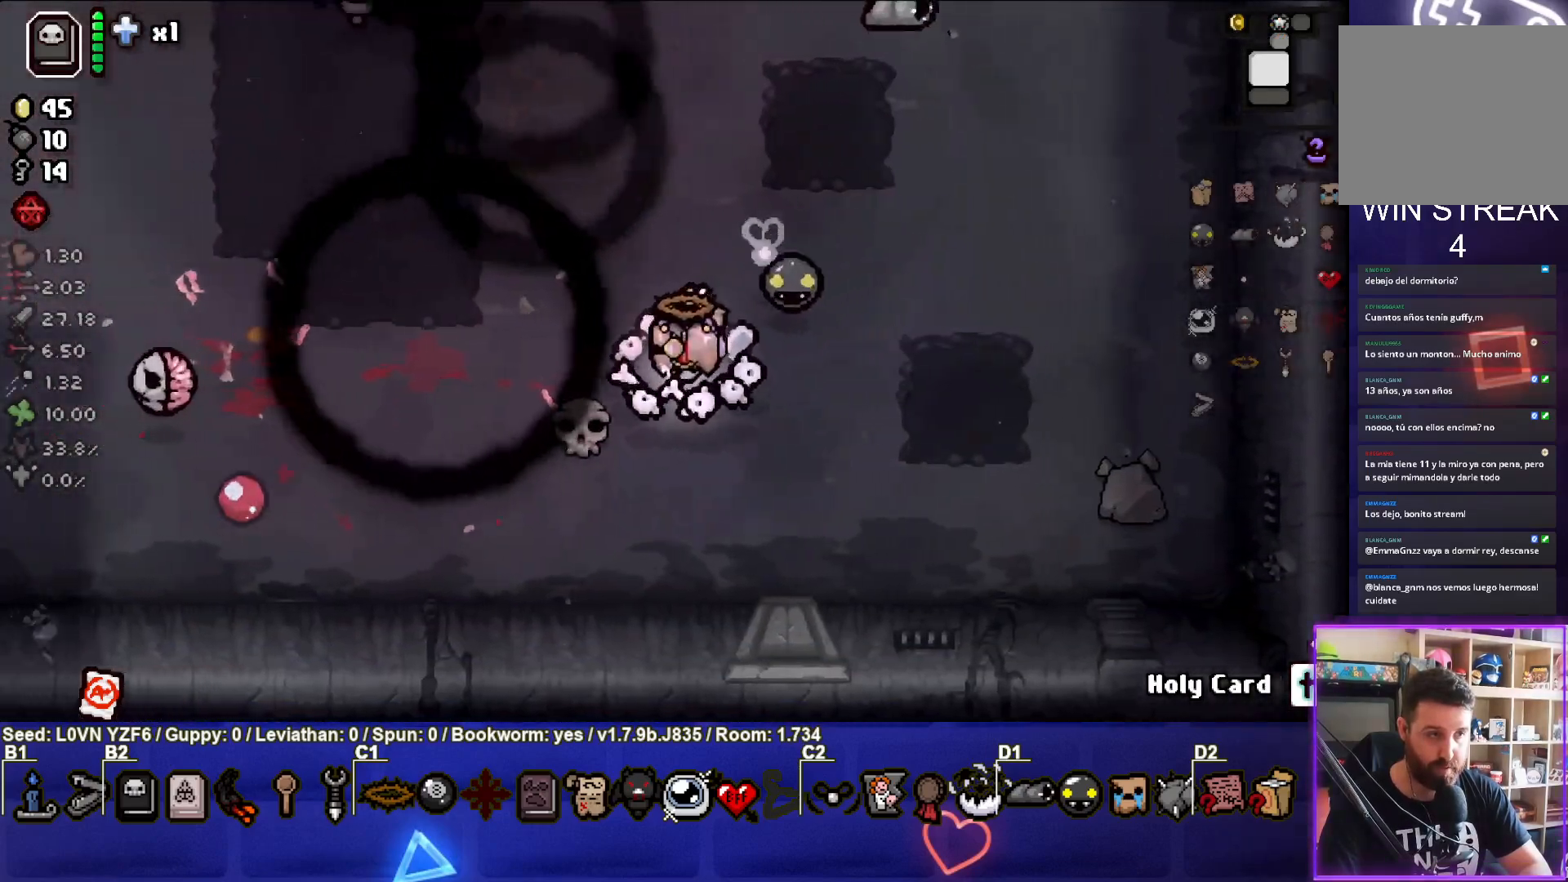
{"buttons": ["SQUARE"], "left_stick": "left", "events": [[17, "SQUARE", "down"], [33, "left_stick", "left"], [150, "SQUARE", "up"], [233, "SQUARE", "down"], [383, "SQUARE", "up"], [450, "SQUARE", "down"]]}
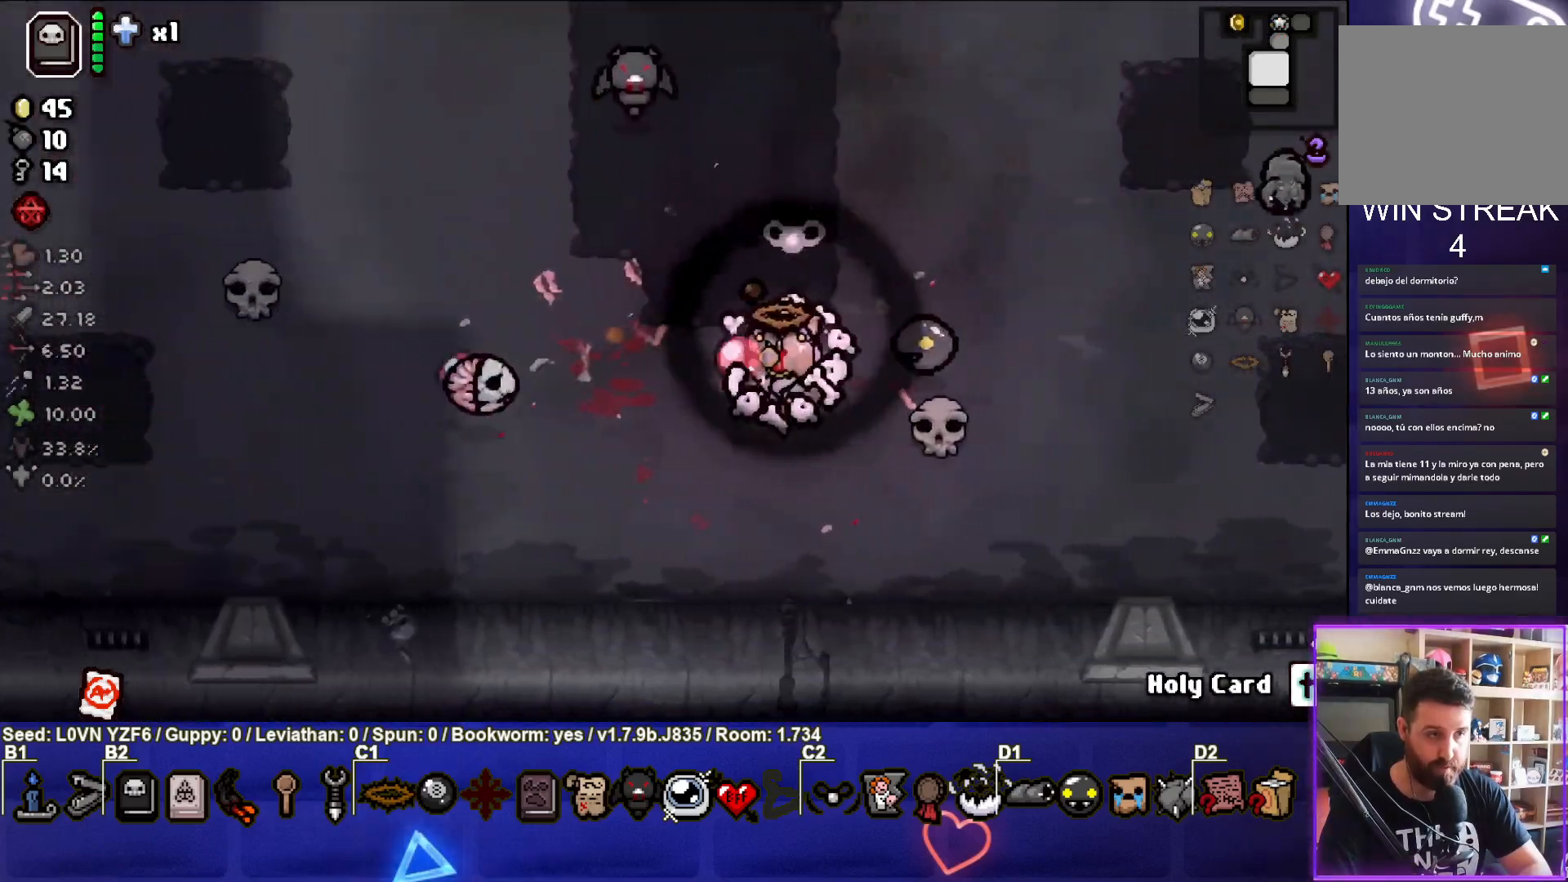
{"buttons": [], "left_stick": "down", "events": [[50, "left_stick", "down-left"], [100, "SQUARE", "up"], [233, "left_stick", "down-right"], [467, "left_stick", "down"]]}
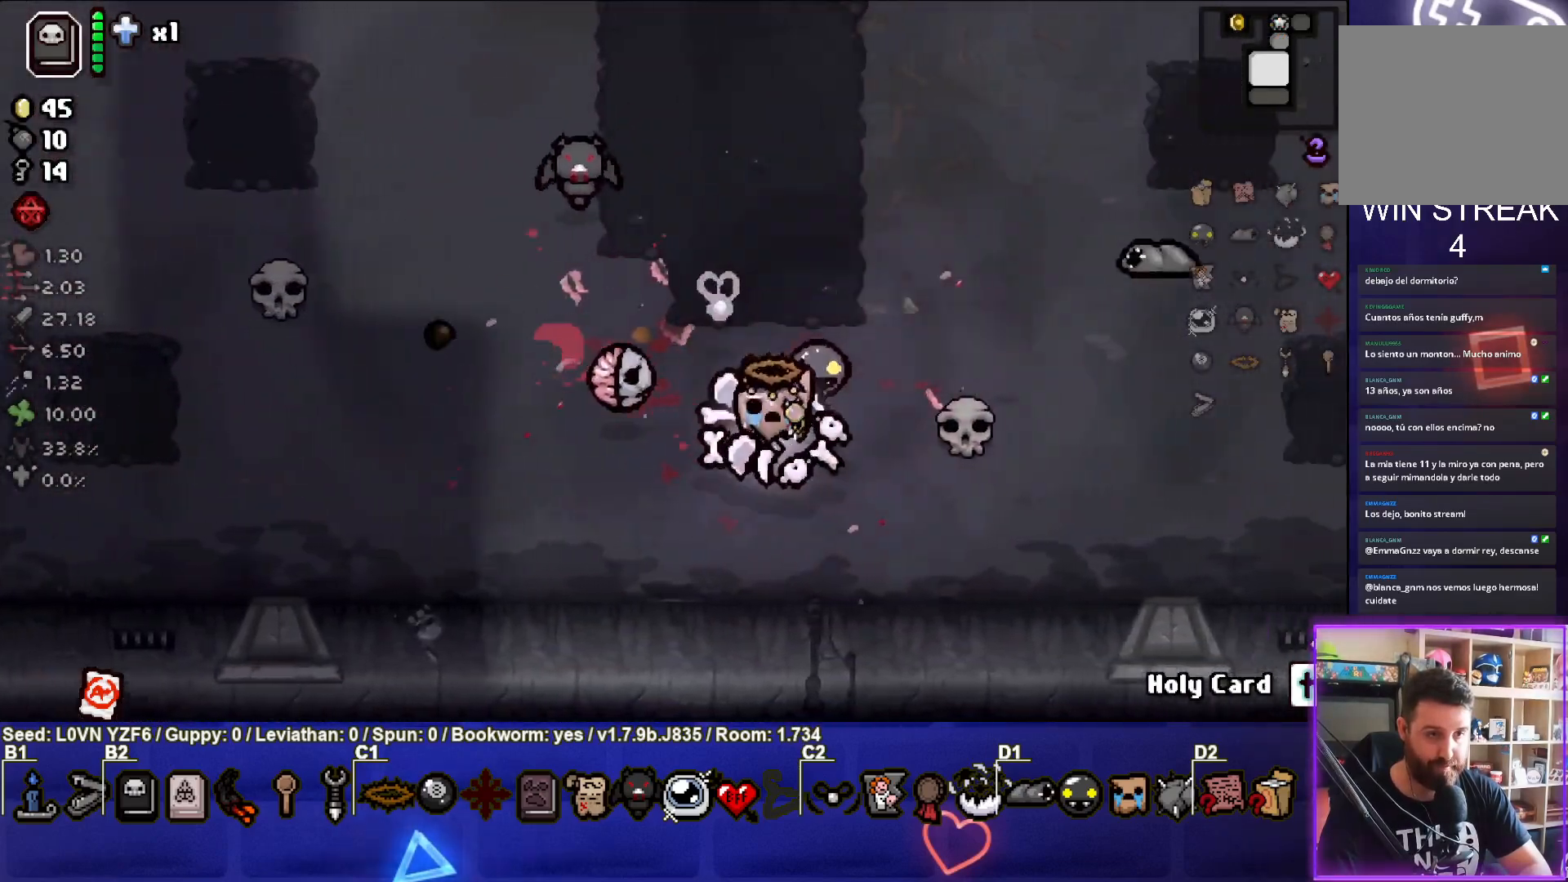
{"buttons": [], "left_stick": "up-left", "events": [[133, "left_stick", "down-left"], [350, "left_stick", "left"], [483, "left_stick", "up-left"]]}
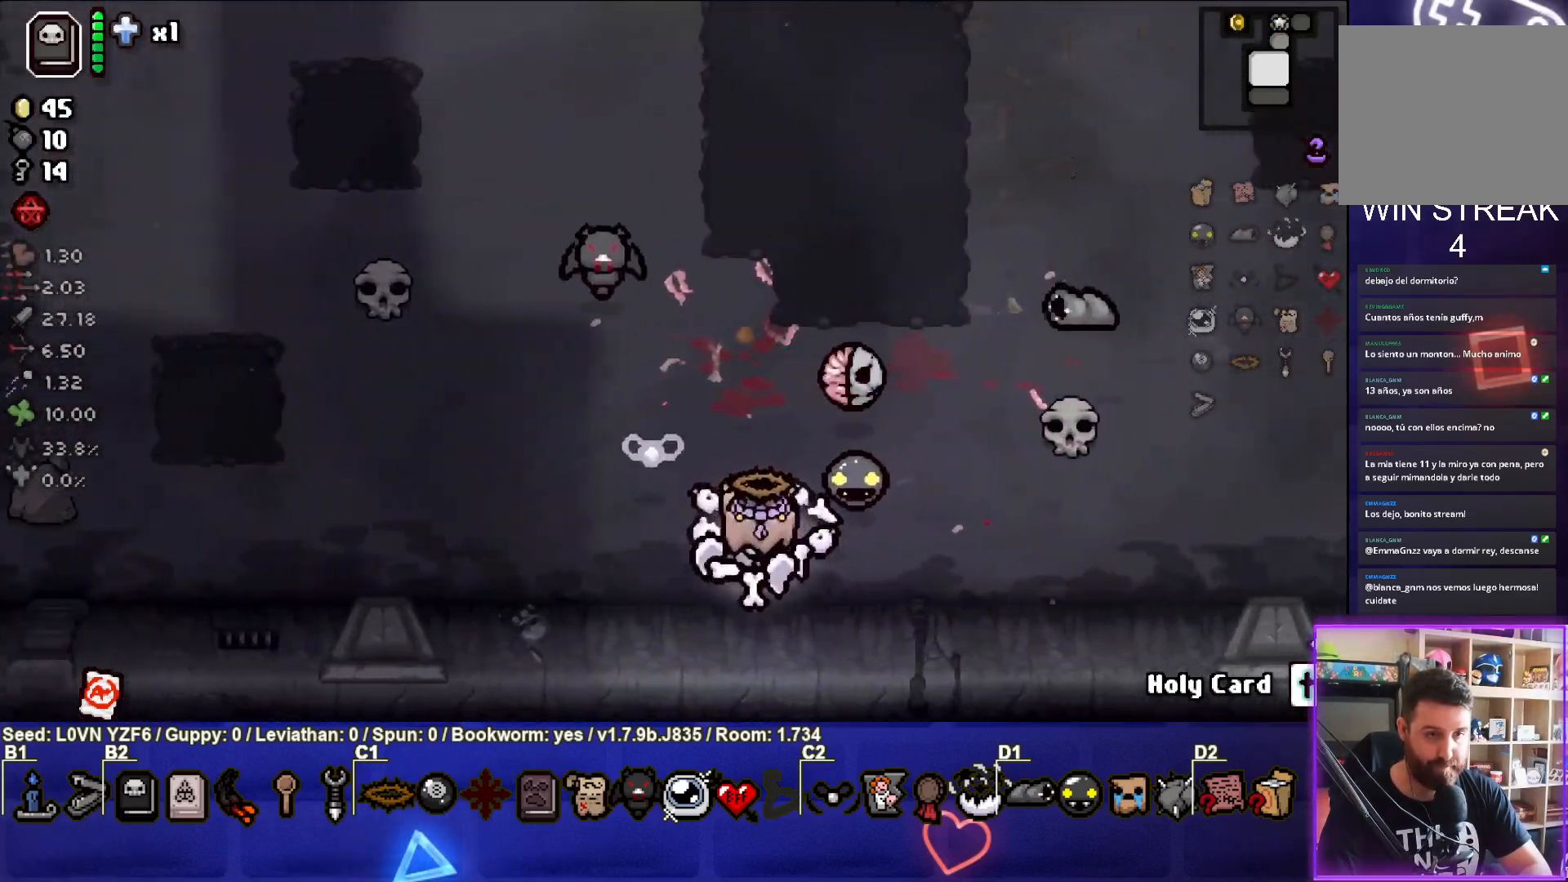
{"buttons": ["CIRCLE"], "left_stick": "left", "events": [[83, "left_stick", "up"], [183, "CIRCLE", "down"], [300, "left_stick", "center"], [350, "CIRCLE", "up"], [400, "CIRCLE", "down"], [400, "left_stick", "left"]]}
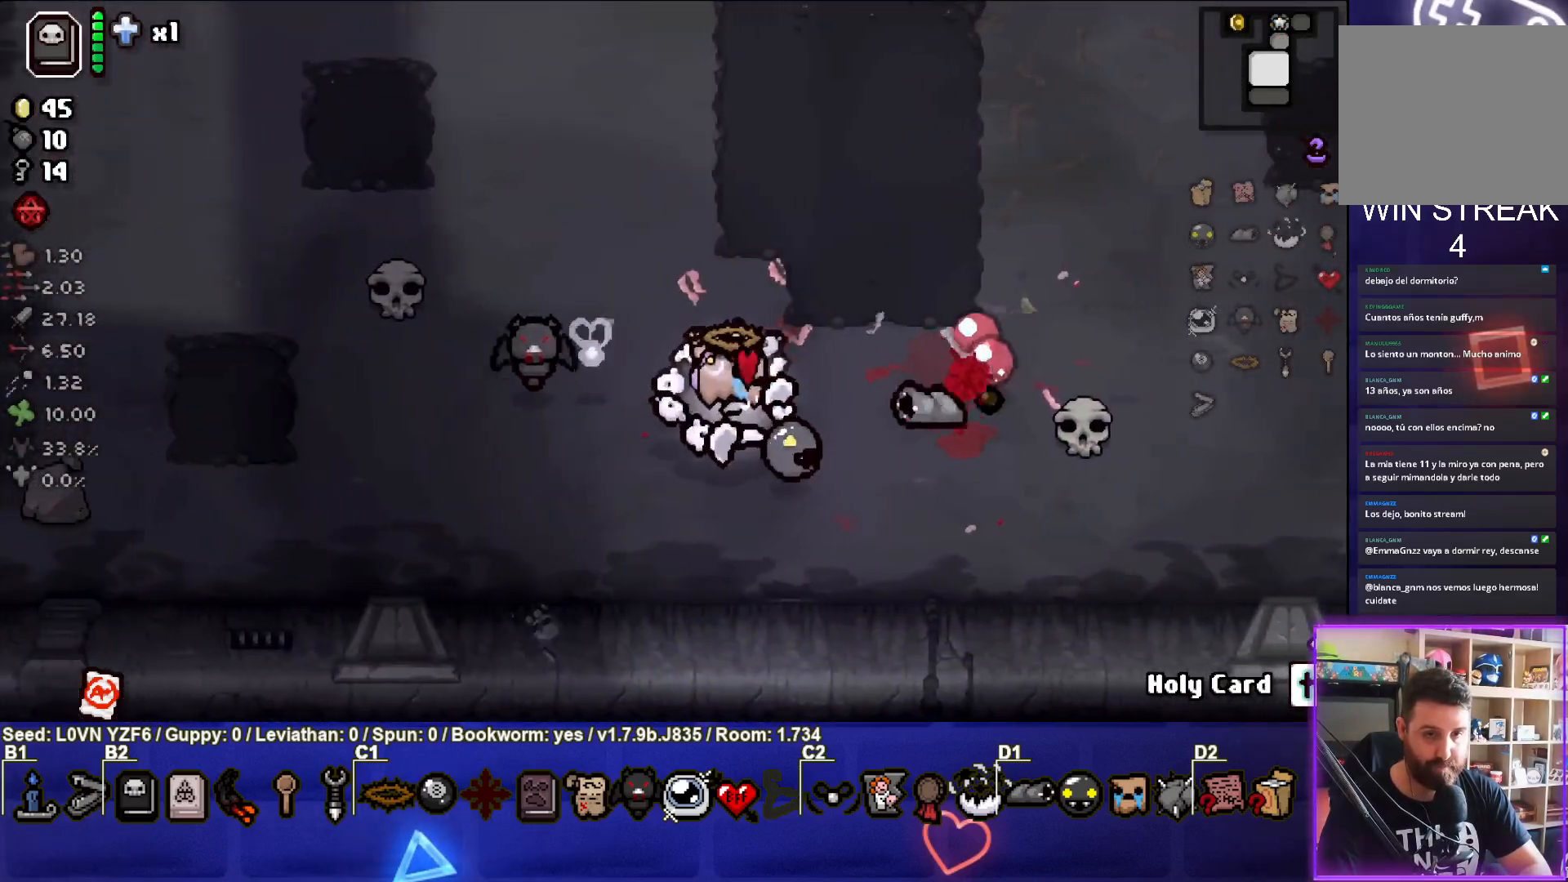
{"buttons": [], "left_stick": "left", "events": [[33, "CIRCLE", "up"], [133, "left_stick", "up-left"], [233, "left_stick", "center"], [500, "left_stick", "left"]]}
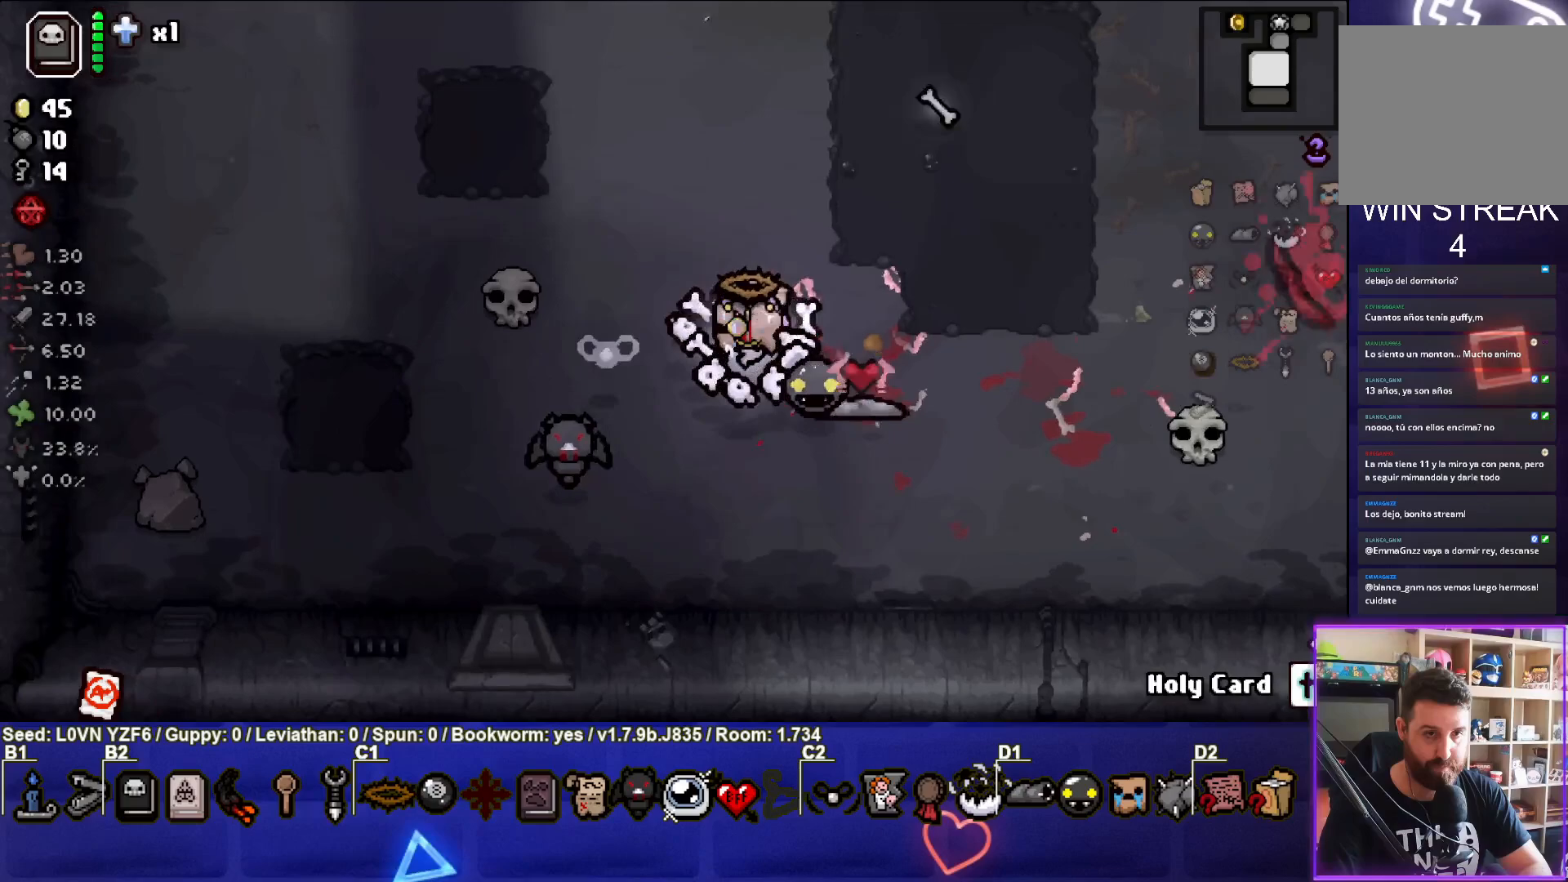
{"buttons": [], "left_stick": "up-left", "events": [[150, "left_stick", "up-left"]]}
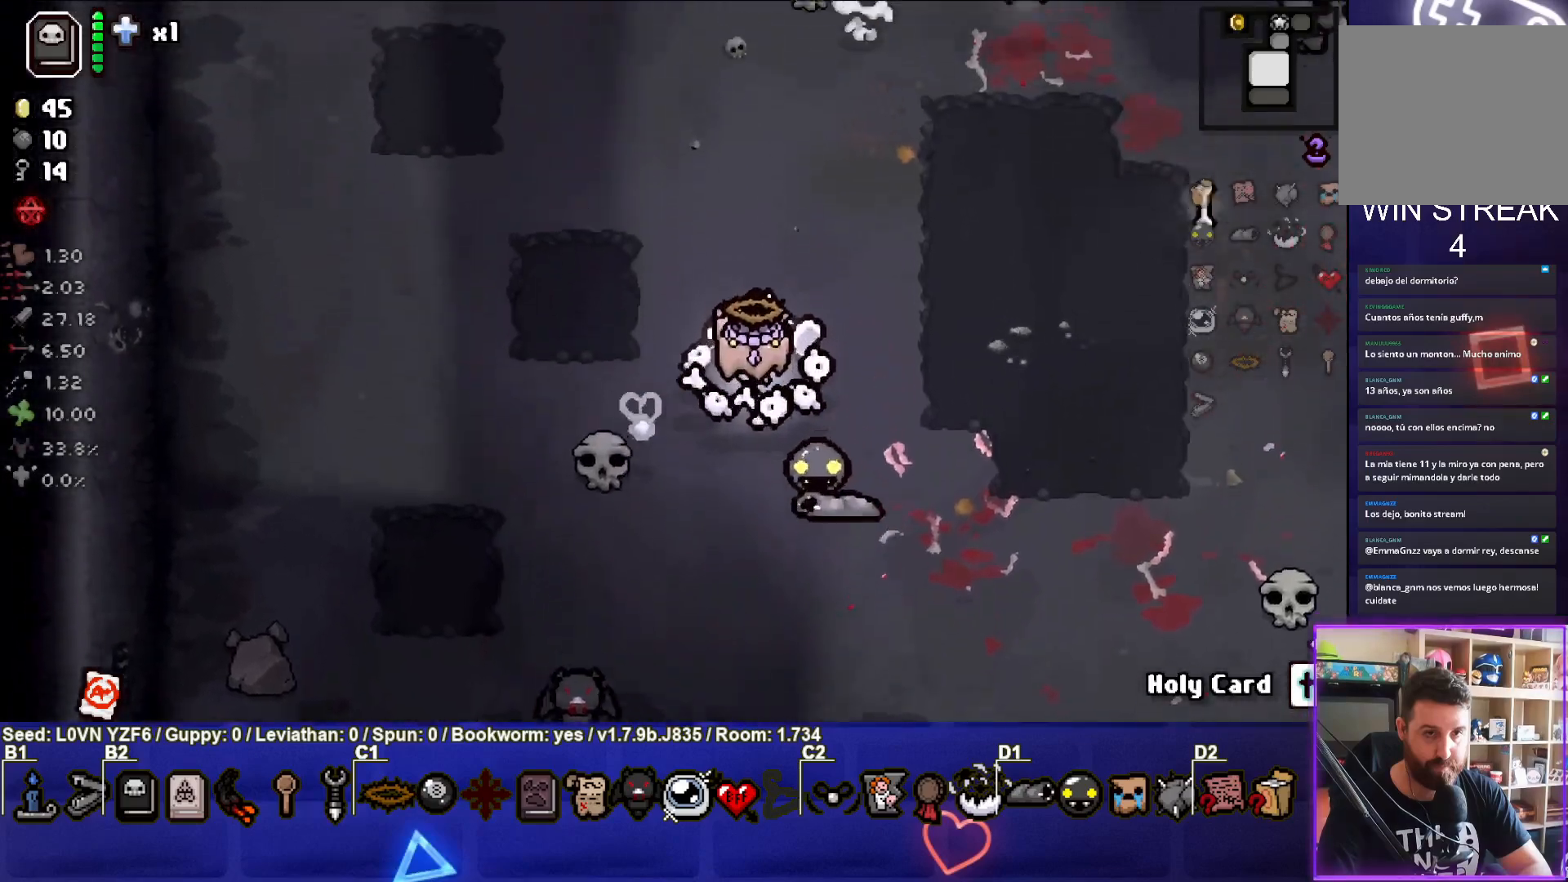
{"buttons": [], "left_stick": "up-right", "events": [[33, "left_stick", "center"], [200, "left_stick", "up"], [450, "left_stick", "up-right"]]}
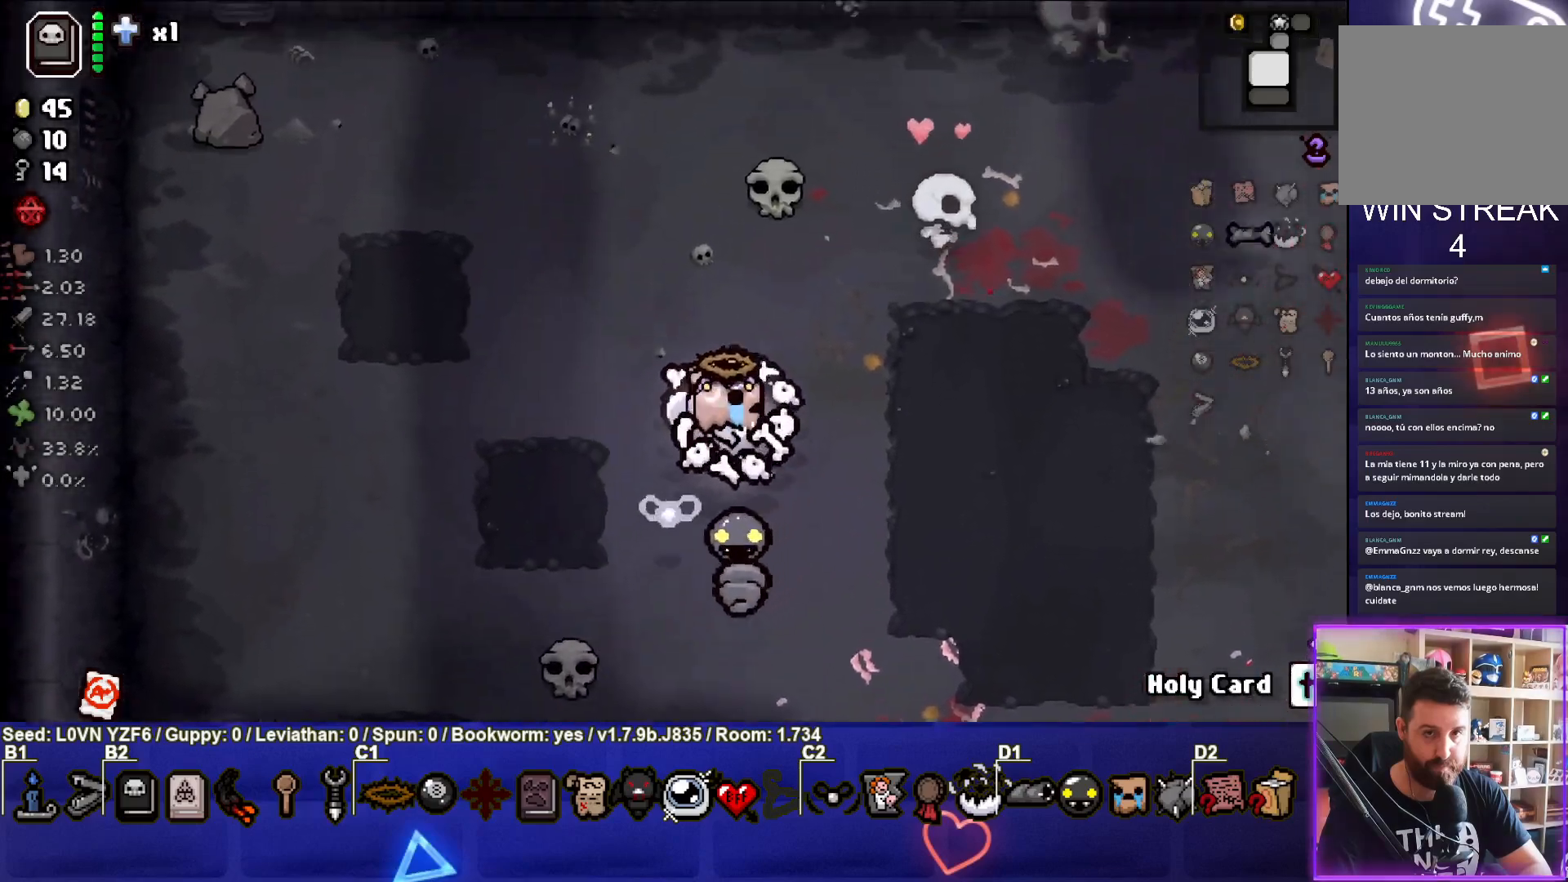
{"buttons": ["CIRCLE"], "left_stick": "right", "events": [[217, "CIRCLE", "down"], [317, "left_stick", "right"], [383, "CIRCLE", "up"], [433, "CIRCLE", "down"]]}
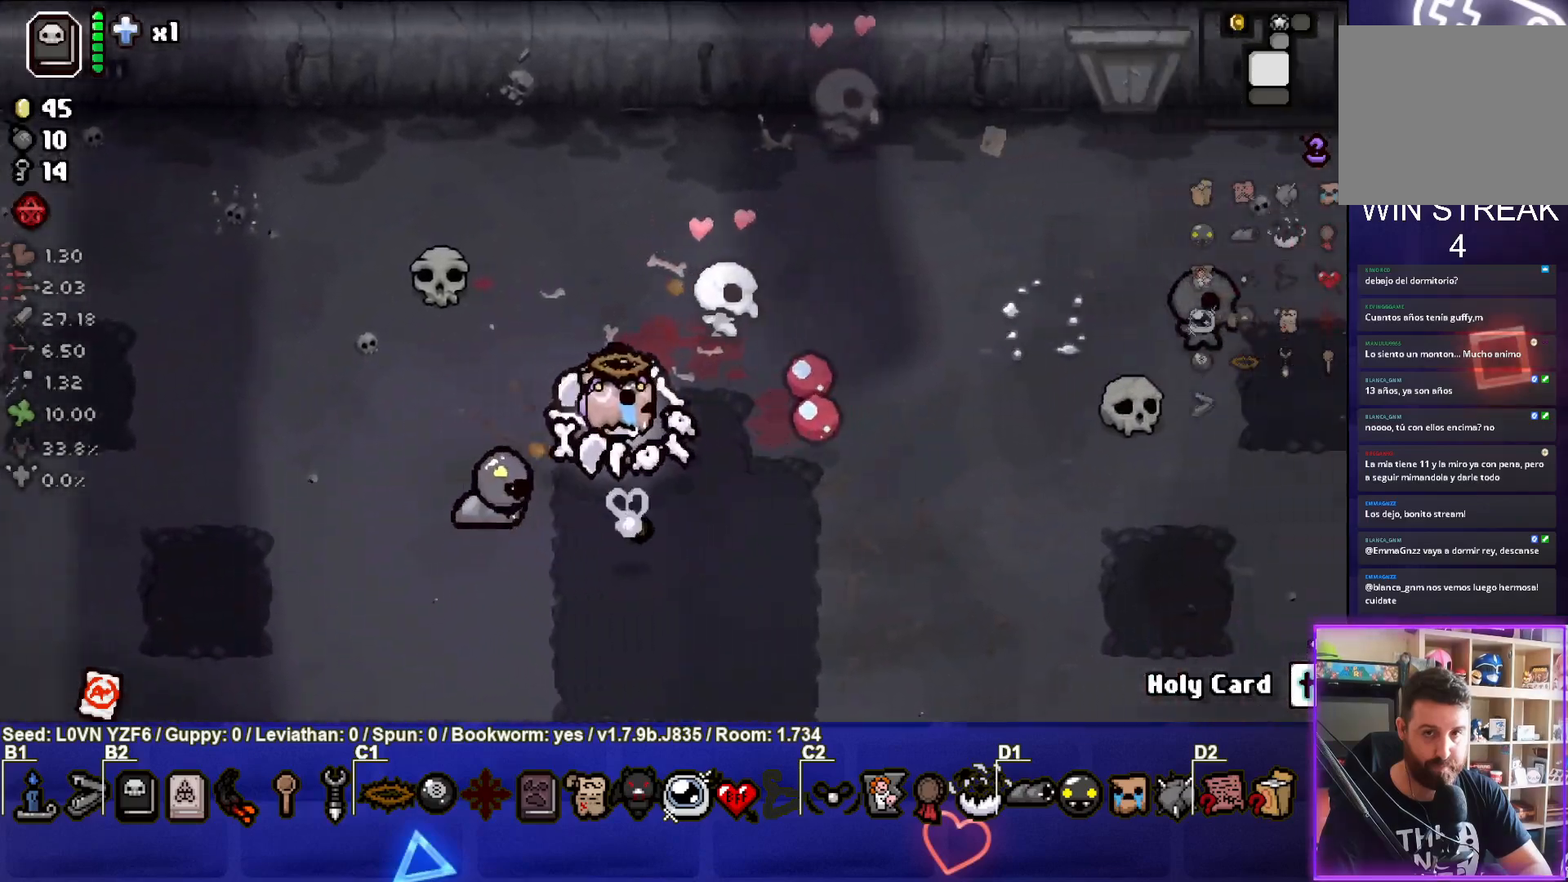
{"buttons": [], "left_stick": "down", "events": [[83, "CIRCLE", "up"], [133, "CIRCLE", "down"], [267, "CIRCLE", "up"], [300, "left_stick", "center"], [367, "CIRCLE", "down"], [367, "left_stick", "down"], [433, "CIRCLE", "up"]]}
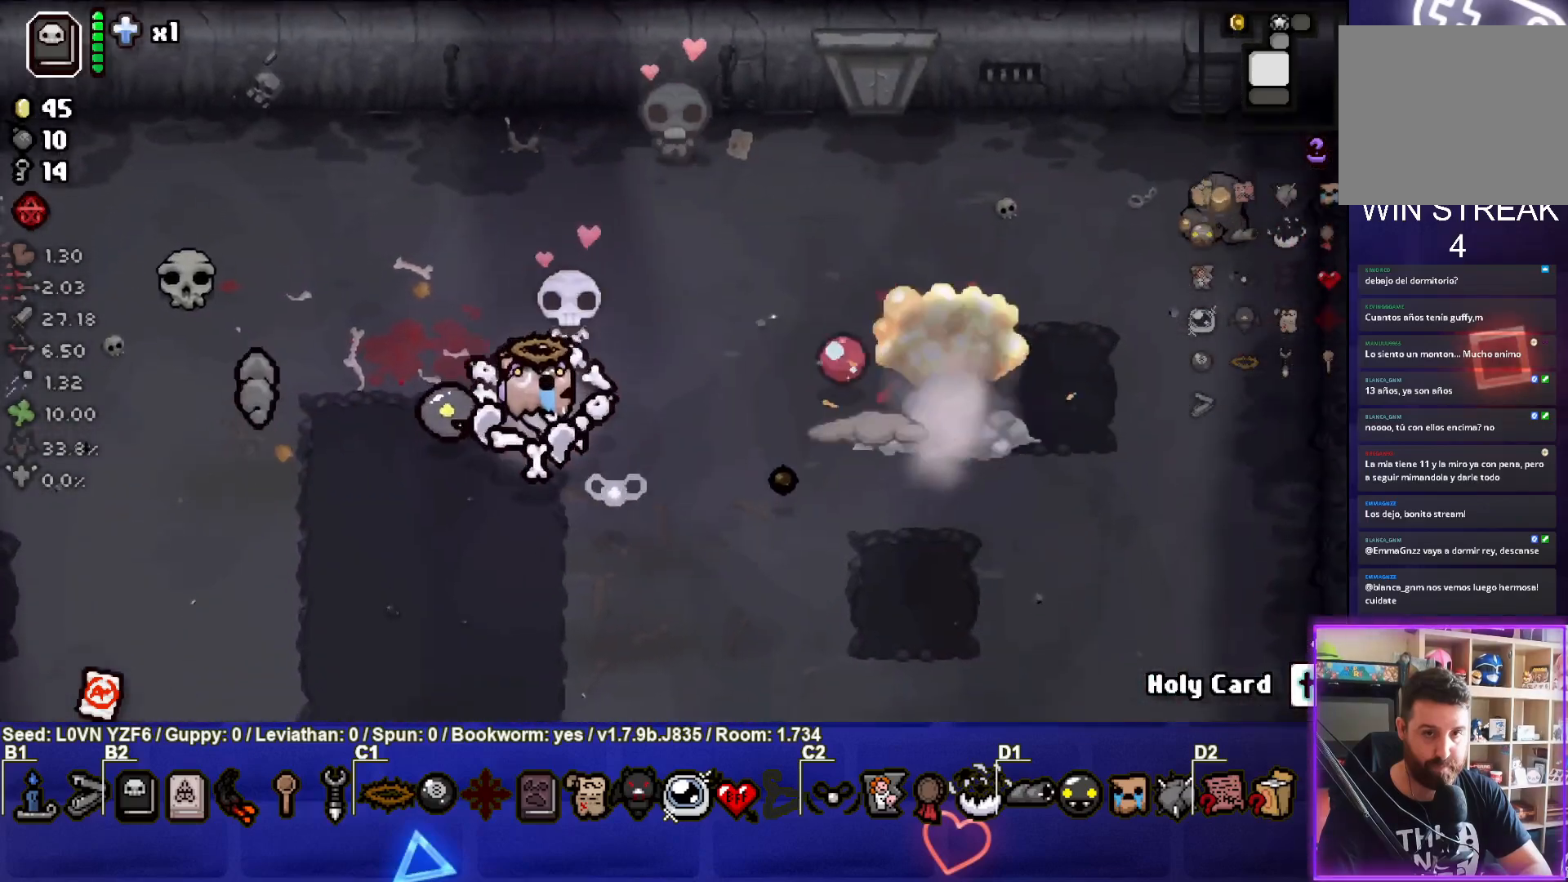
{"buttons": [], "left_stick": "center", "events": [[333, "left_stick", "center"]]}
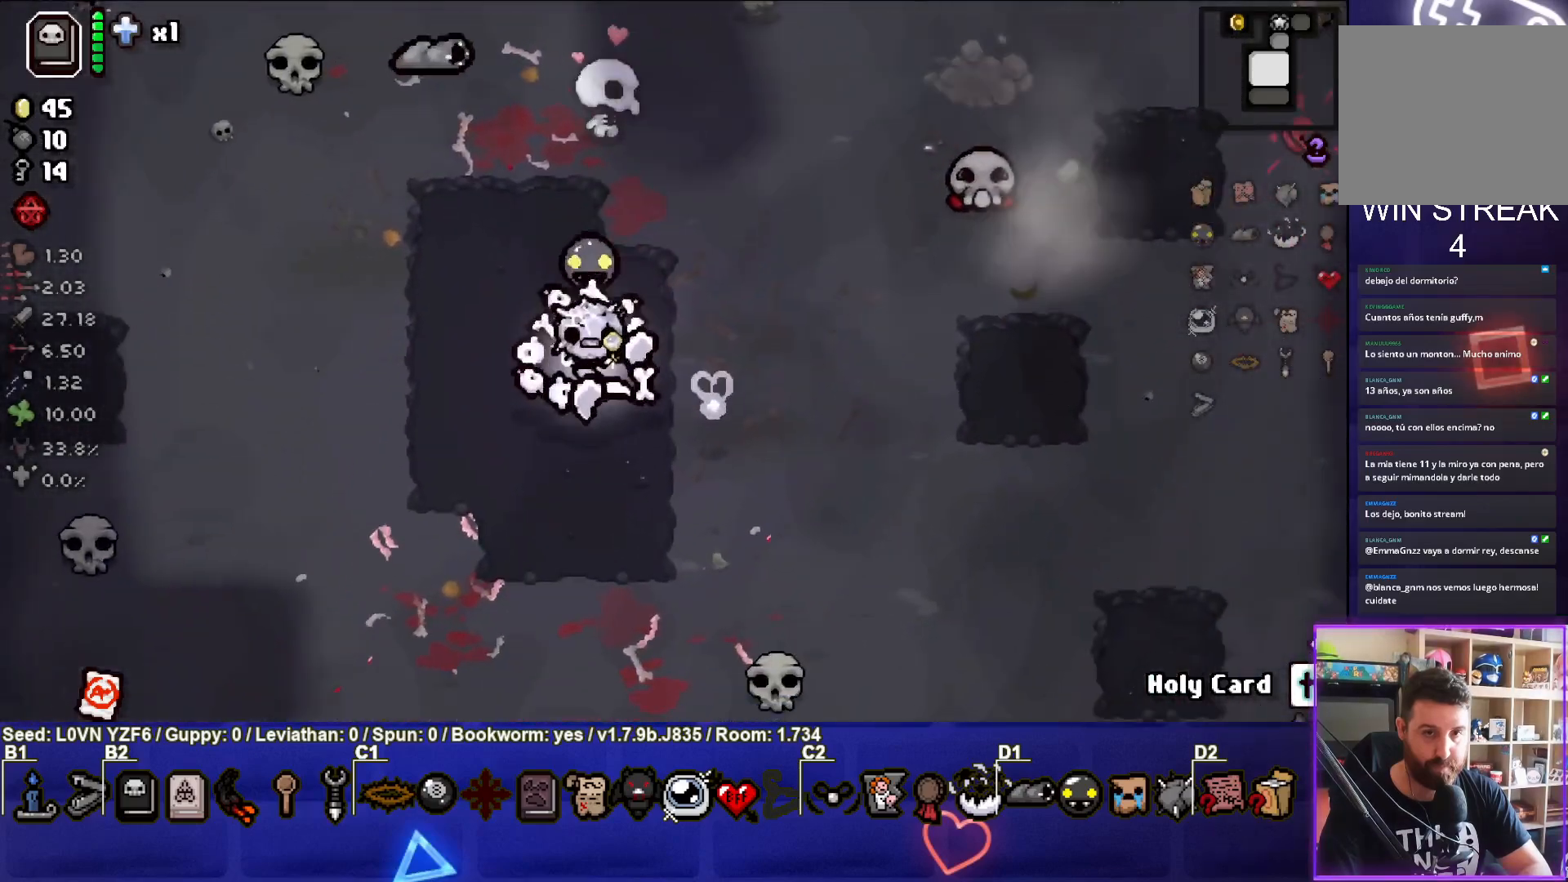
{"buttons": [], "left_stick": "up-right", "events": [[50, "left_stick", "down-left"], [200, "left_stick", "up-right"]]}
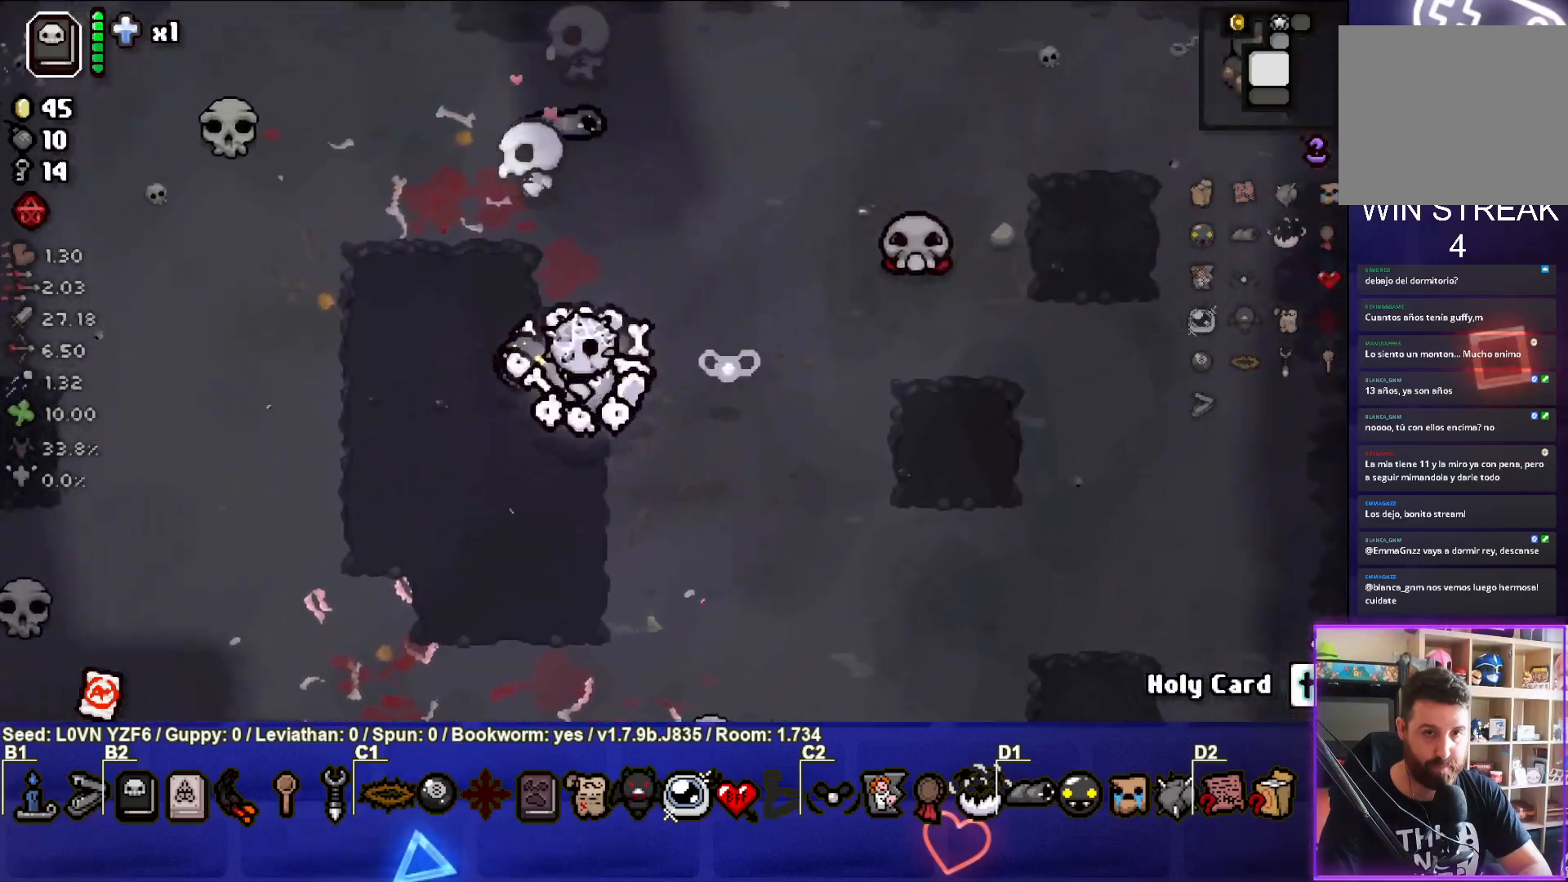
{"buttons": [], "left_stick": "down-left", "events": [[350, "CIRCLE", "down"], [350, "left_stick", "center"], [417, "left_stick", "down-left"], [500, "CIRCLE", "up"]]}
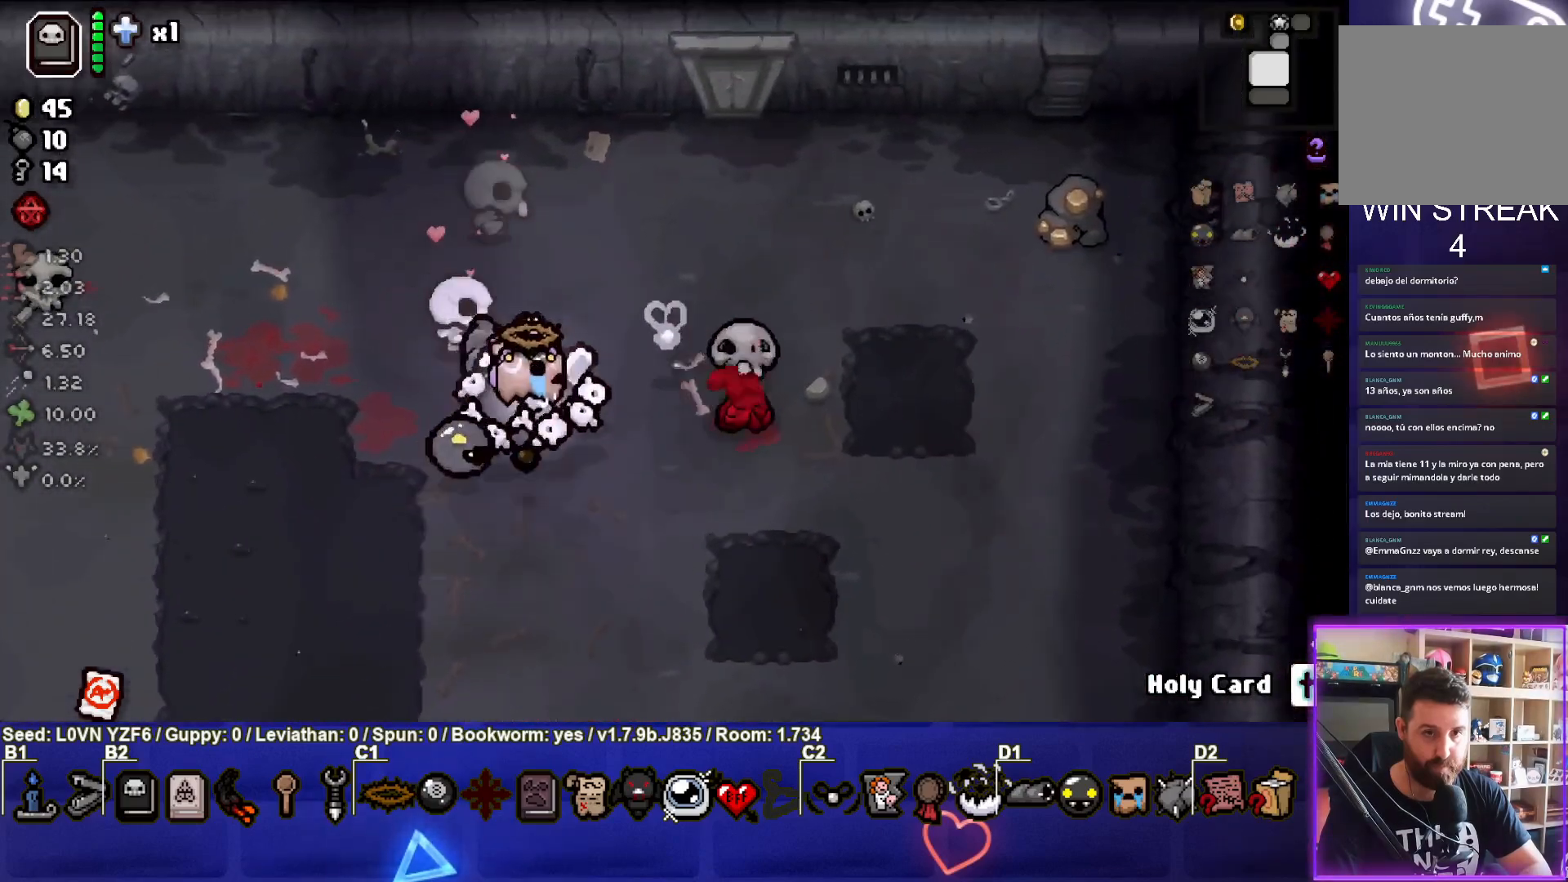
{"buttons": [], "left_stick": "down-left", "events": [[33, "CIRCLE", "down"], [167, "CIRCLE", "up"]]}
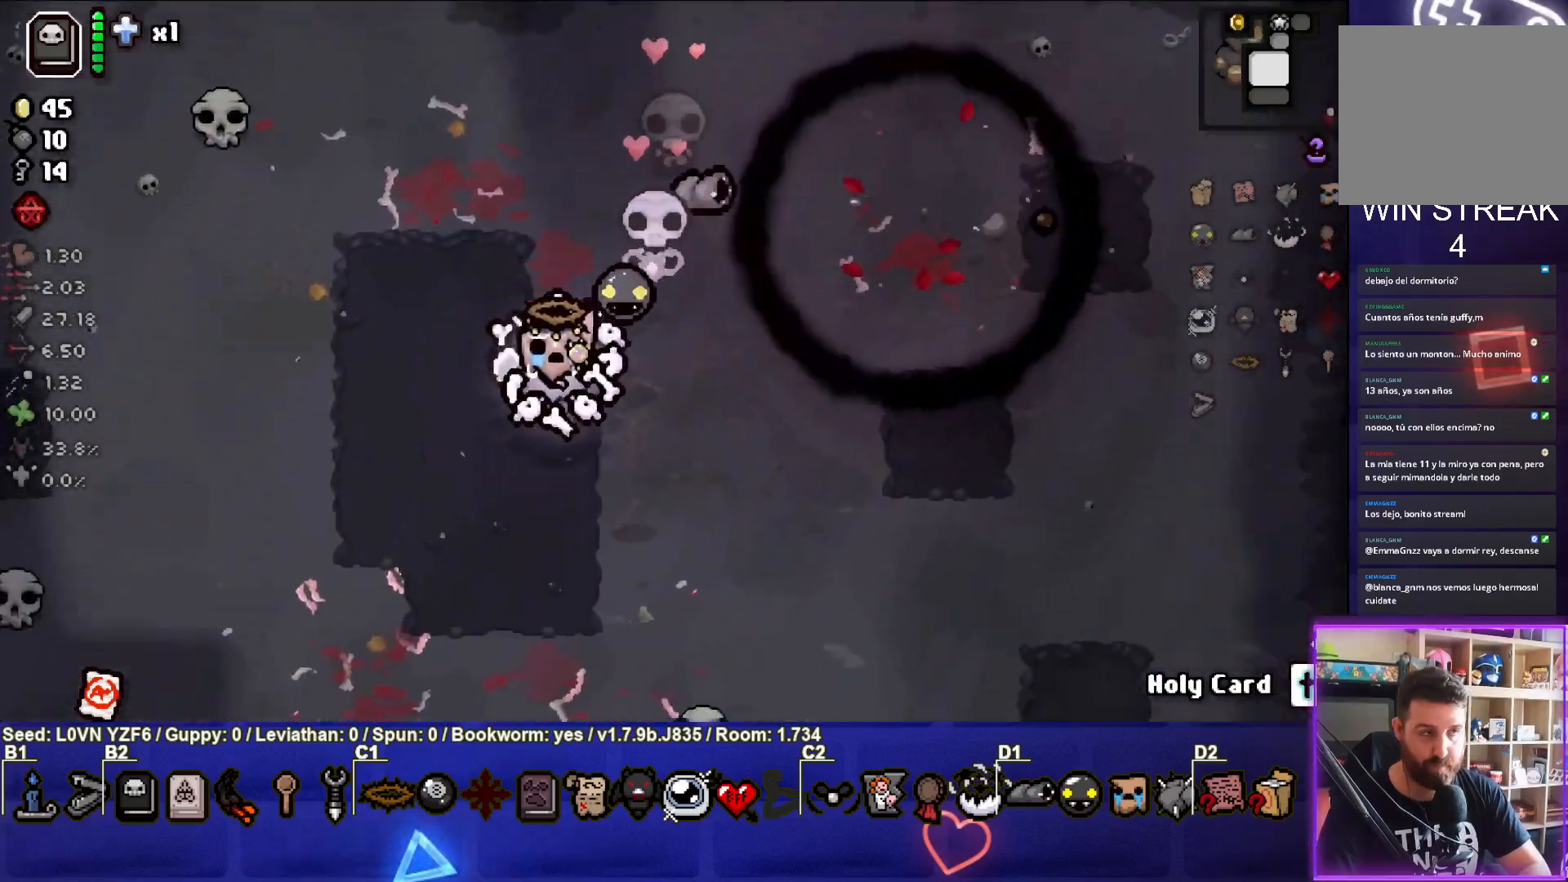
{"buttons": [], "left_stick": "down-right", "events": [[50, "left_stick", "center"], [250, "left_stick", "down"], [317, "L2", "down"], [317, "left_stick", "down-right"], [467, "L2", "up"]]}
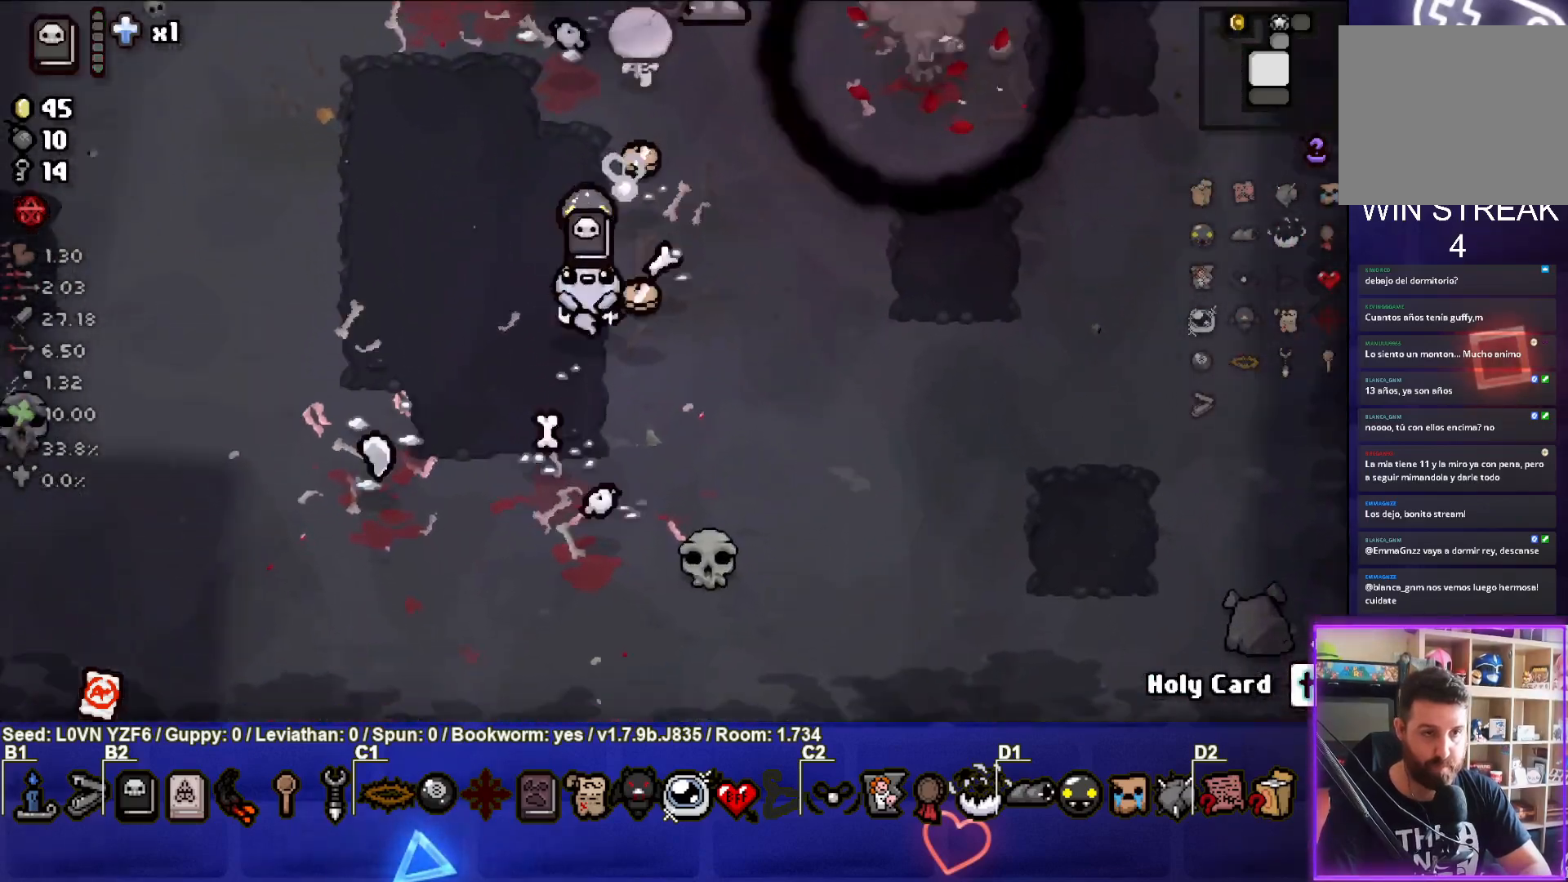
{"buttons": [], "left_stick": "up", "events": [[17, "left_stick", "center"], [67, "left_stick", "up-right"], [250, "left_stick", "center"], [300, "left_stick", "up"]]}
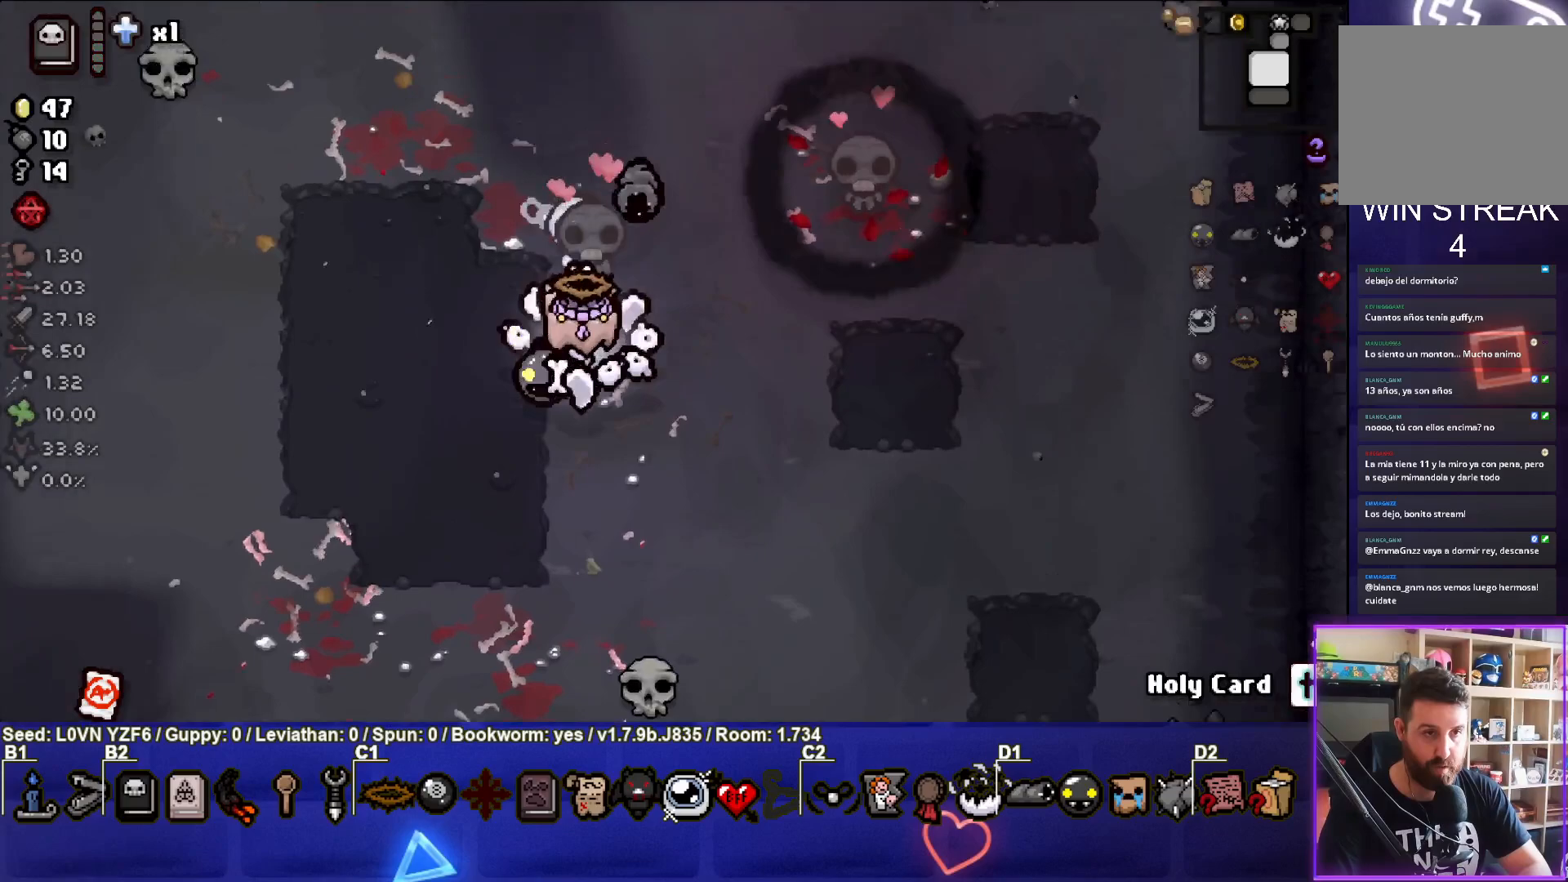
{"buttons": [], "left_stick": "down-right", "events": [[100, "left_stick", "down-right"]]}